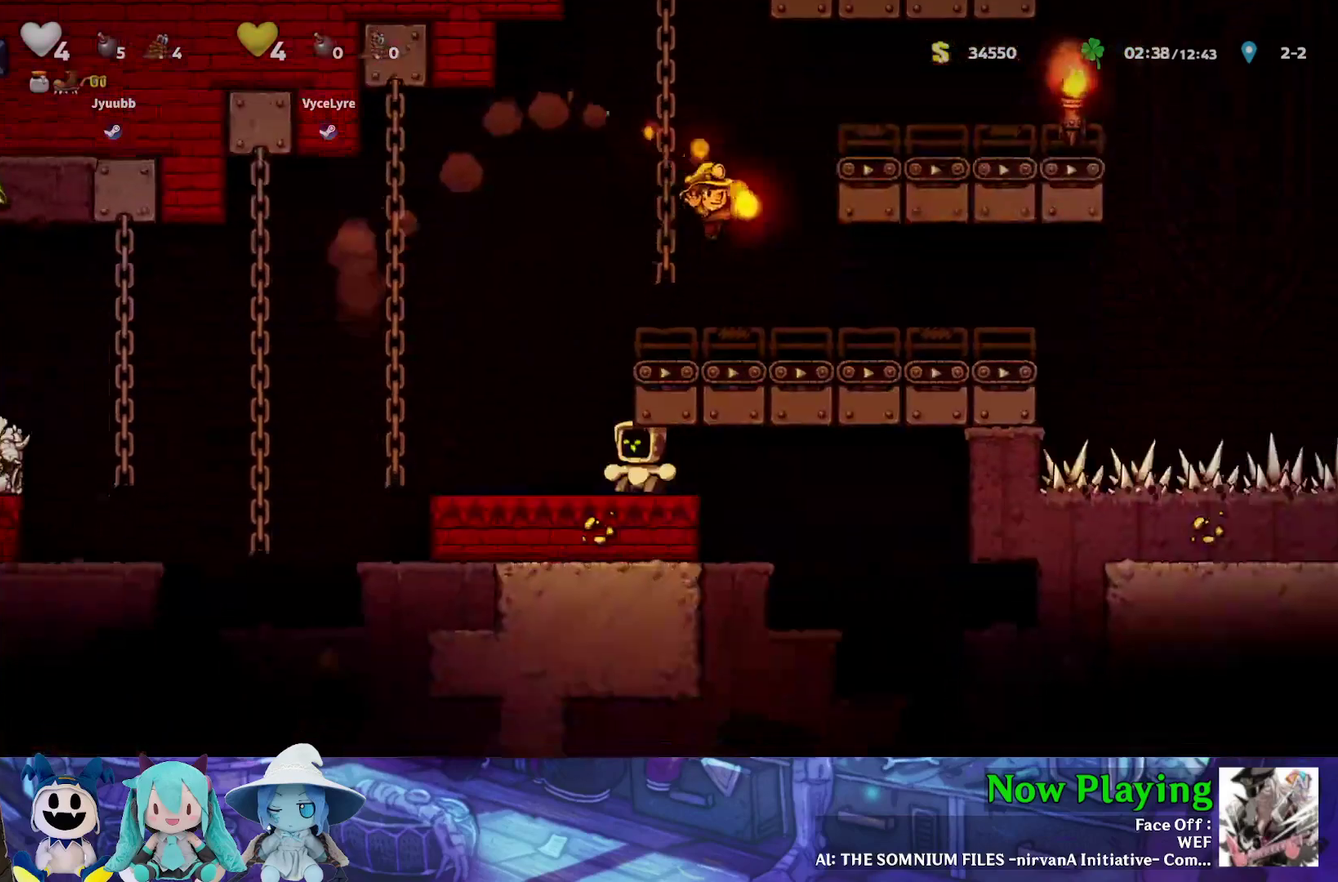
Gameplay with a controller (Nintendo layout); each line is a JSON object with the inputs held at the frame after it (dt_ms = milliseconds from this image to that frame). "events" lists button and stick changes between this image and that frame as [ms after this image, input, new state], when the widget could be followed in between. Not read: L3 R3.
{"dt_ms": 400, "buttons": ["B", "Y", "DPAD_UP"], "left_stick": "center", "right_stick": "center", "events": [[150, "B", "down"], [300, "DPAD_UP", "down"], [350, "DPAD_LEFT", "up"]]}
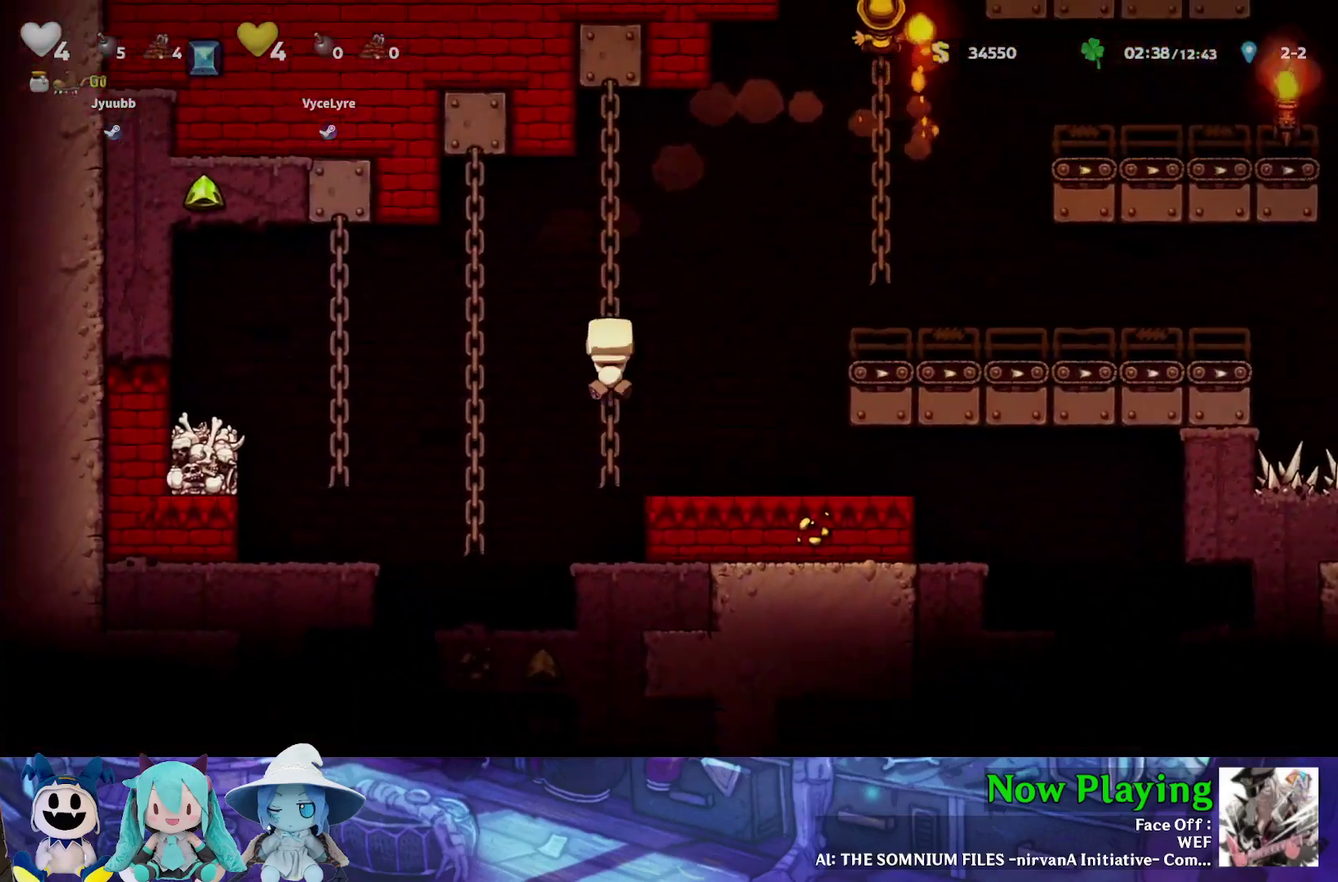
{"dt_ms": 700, "buttons": ["Y", "DPAD_UP"], "left_stick": "center", "right_stick": "center", "events": [[50, "B", "up"], [383, "DPAD_UP", "up"], [683, "DPAD_UP", "down"]]}
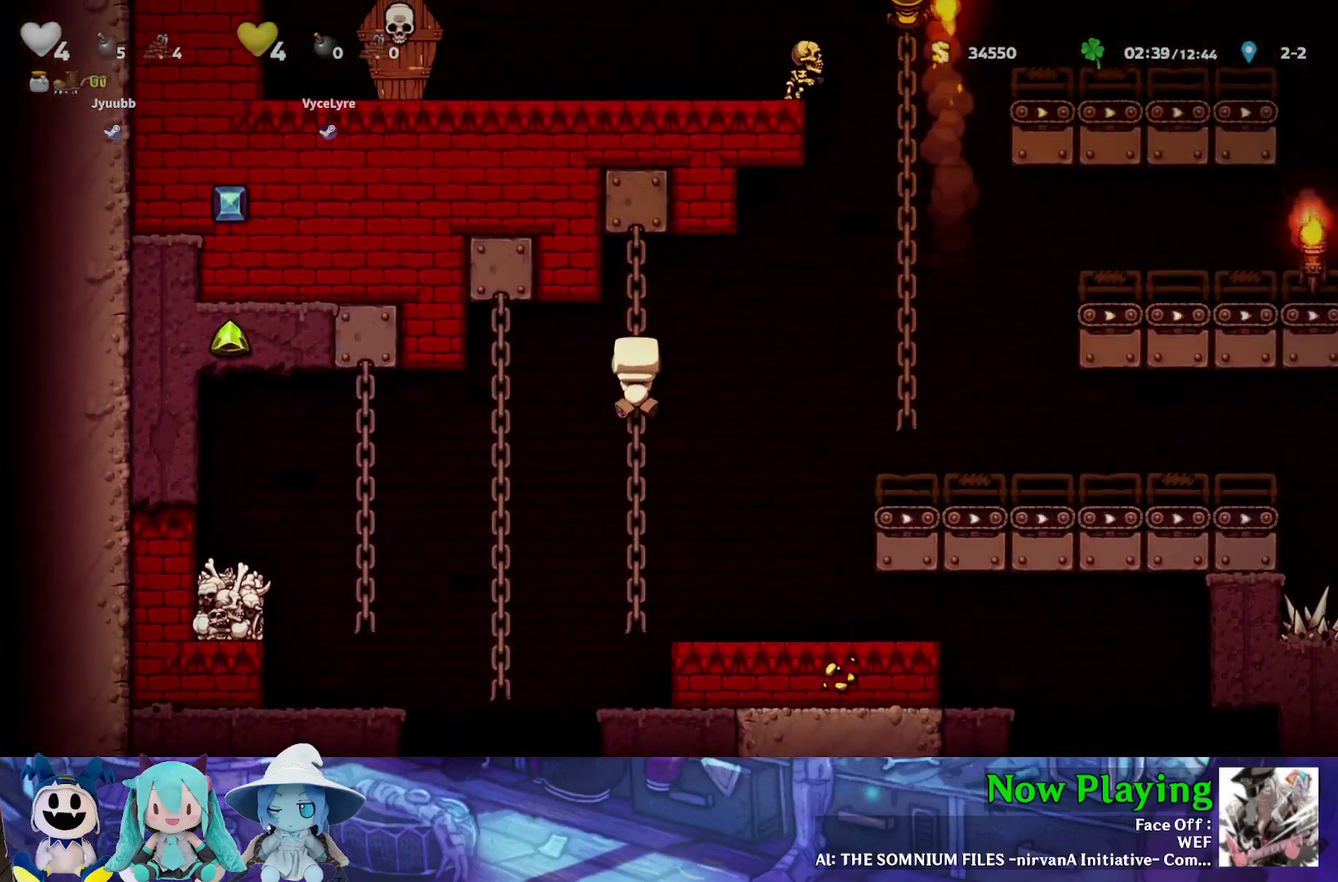
{"dt_ms": 400, "buttons": ["Y"], "left_stick": "center", "right_stick": "center", "events": [[83, "DPAD_UP", "up"], [233, "DPAD_DOWN", "down"], [317, "DPAD_DOWN", "up"]]}
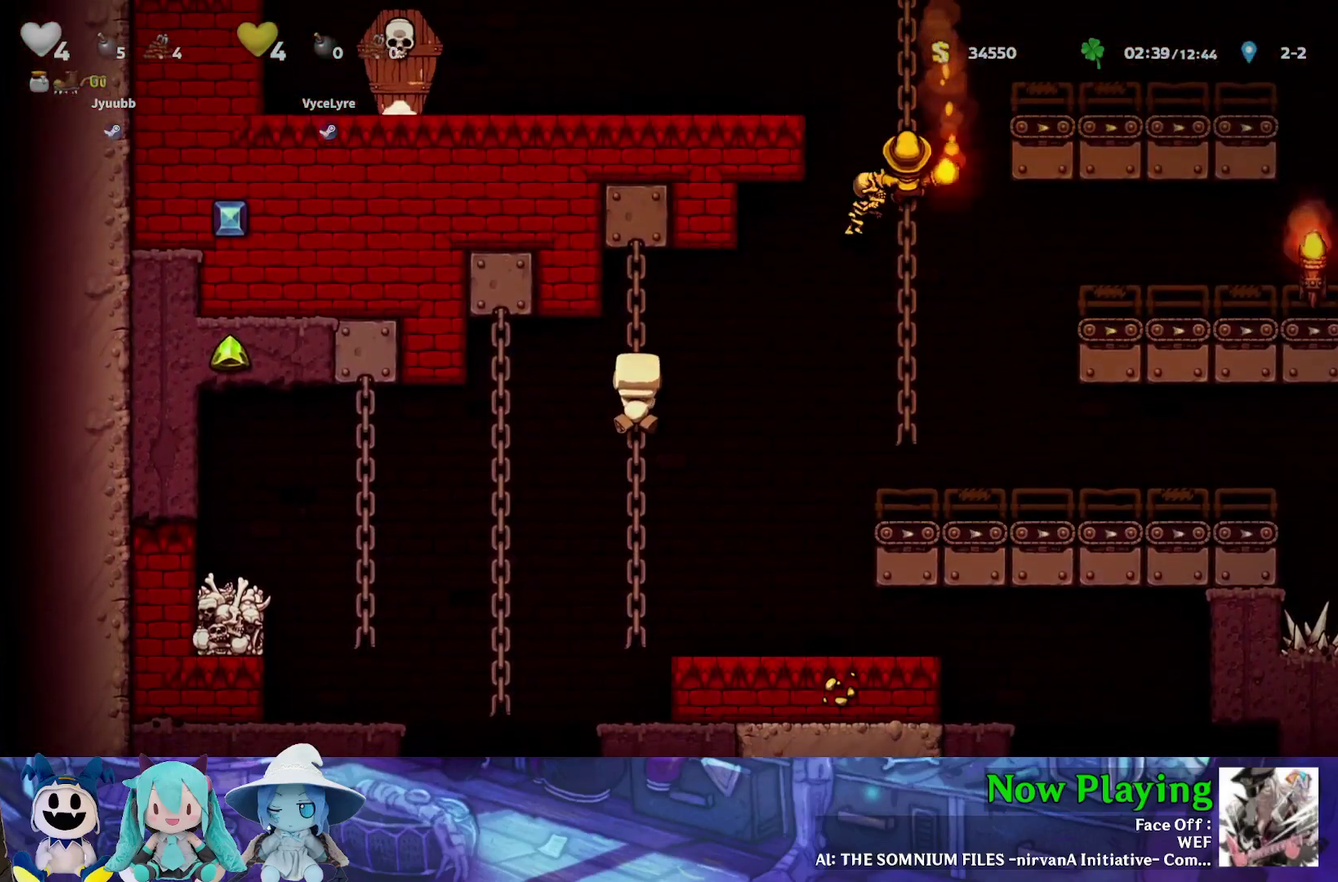
{"dt_ms": 600, "buttons": ["Y"], "left_stick": "center", "right_stick": "center", "events": []}
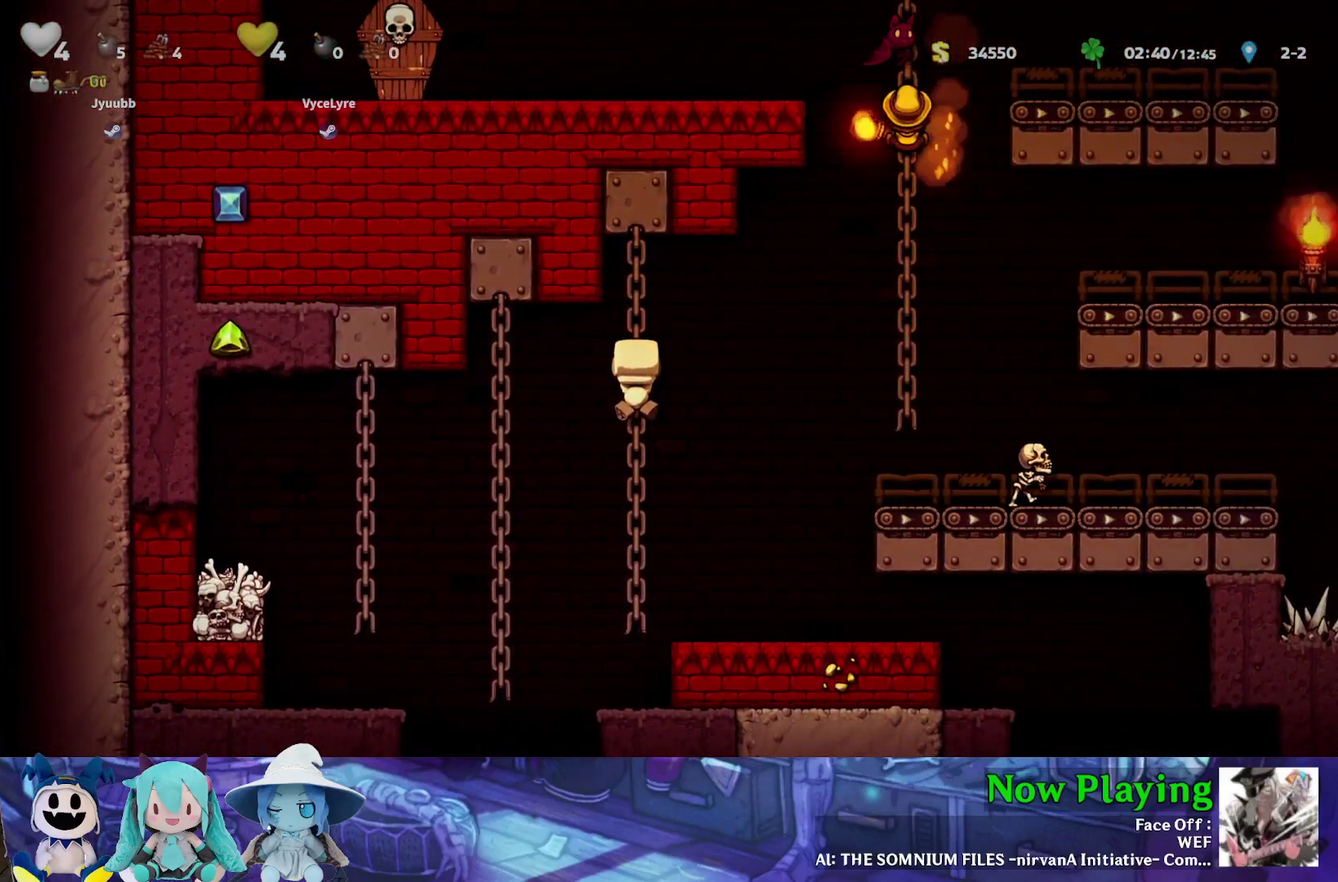
{"dt_ms": 500, "buttons": ["Y"], "left_stick": "center", "right_stick": "center", "events": []}
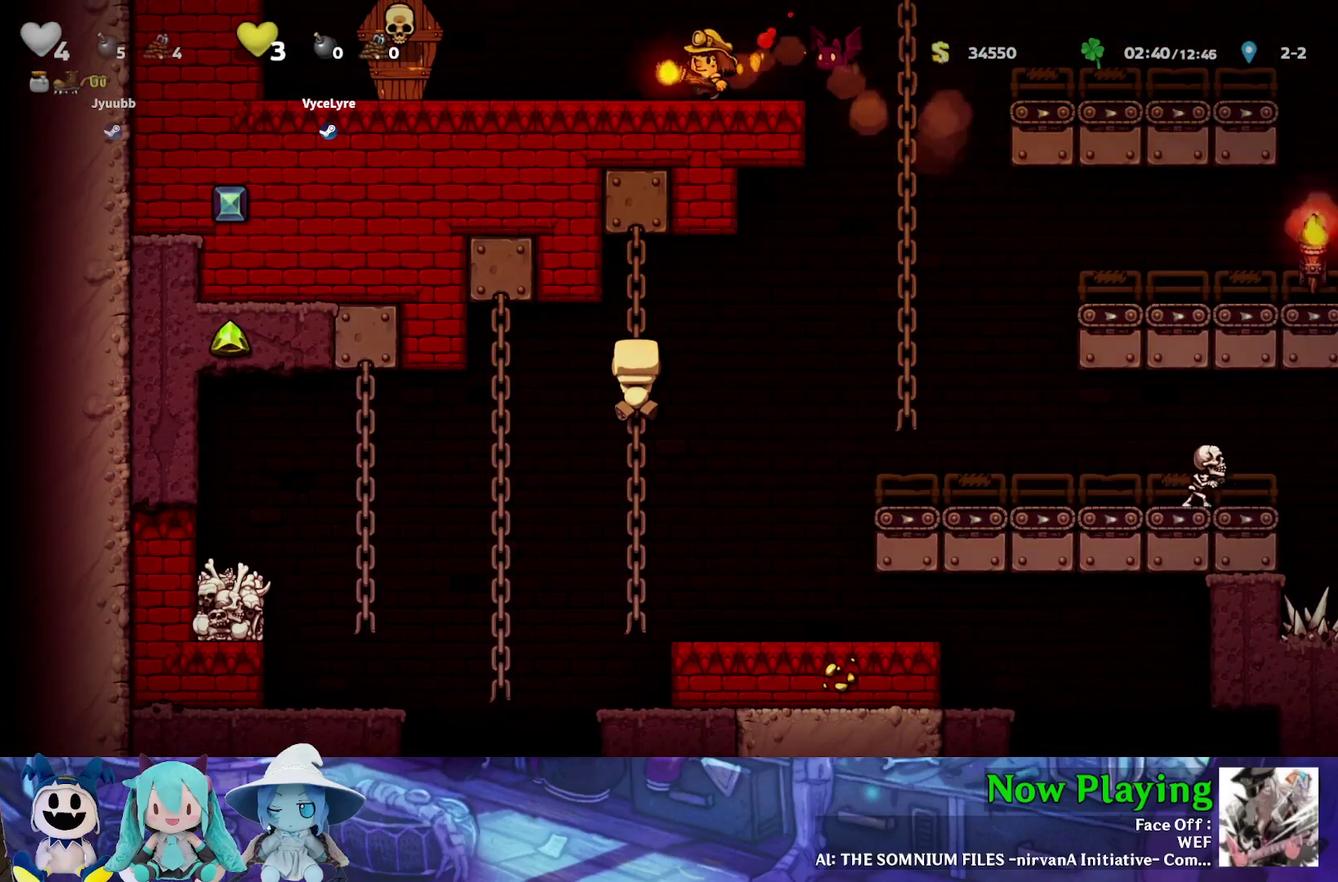
{"dt_ms": 500, "buttons": [], "left_stick": "center", "right_stick": "center", "events": [[183, "Y", "up"]]}
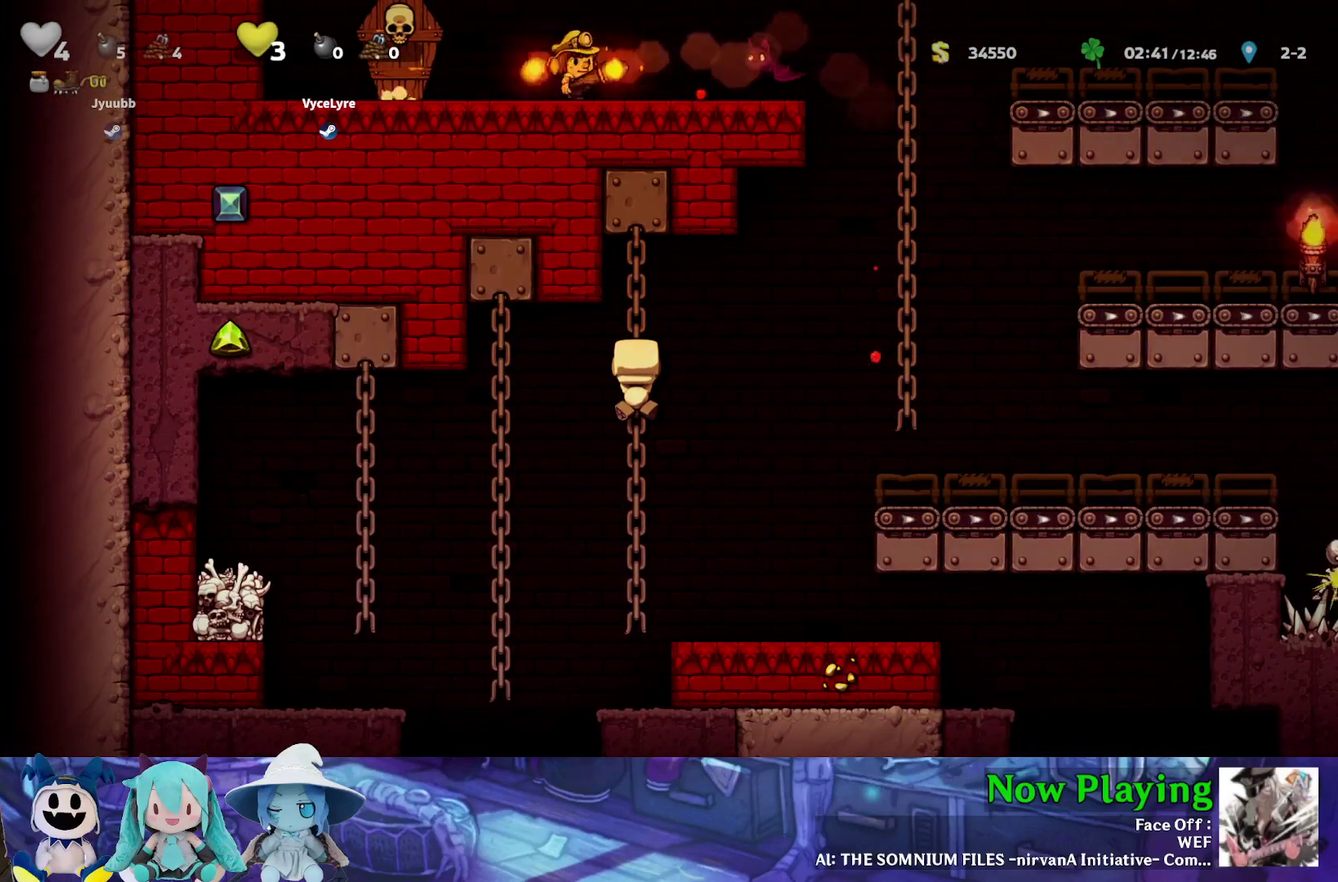
{"dt_ms": 400, "buttons": ["Y", "DPAD_UP"], "left_stick": "center", "right_stick": "center", "events": [[67, "DPAD_RIGHT", "down"], [67, "Y", "down"], [300, "DPAD_RIGHT", "up"], [333, "DPAD_UP", "down"]]}
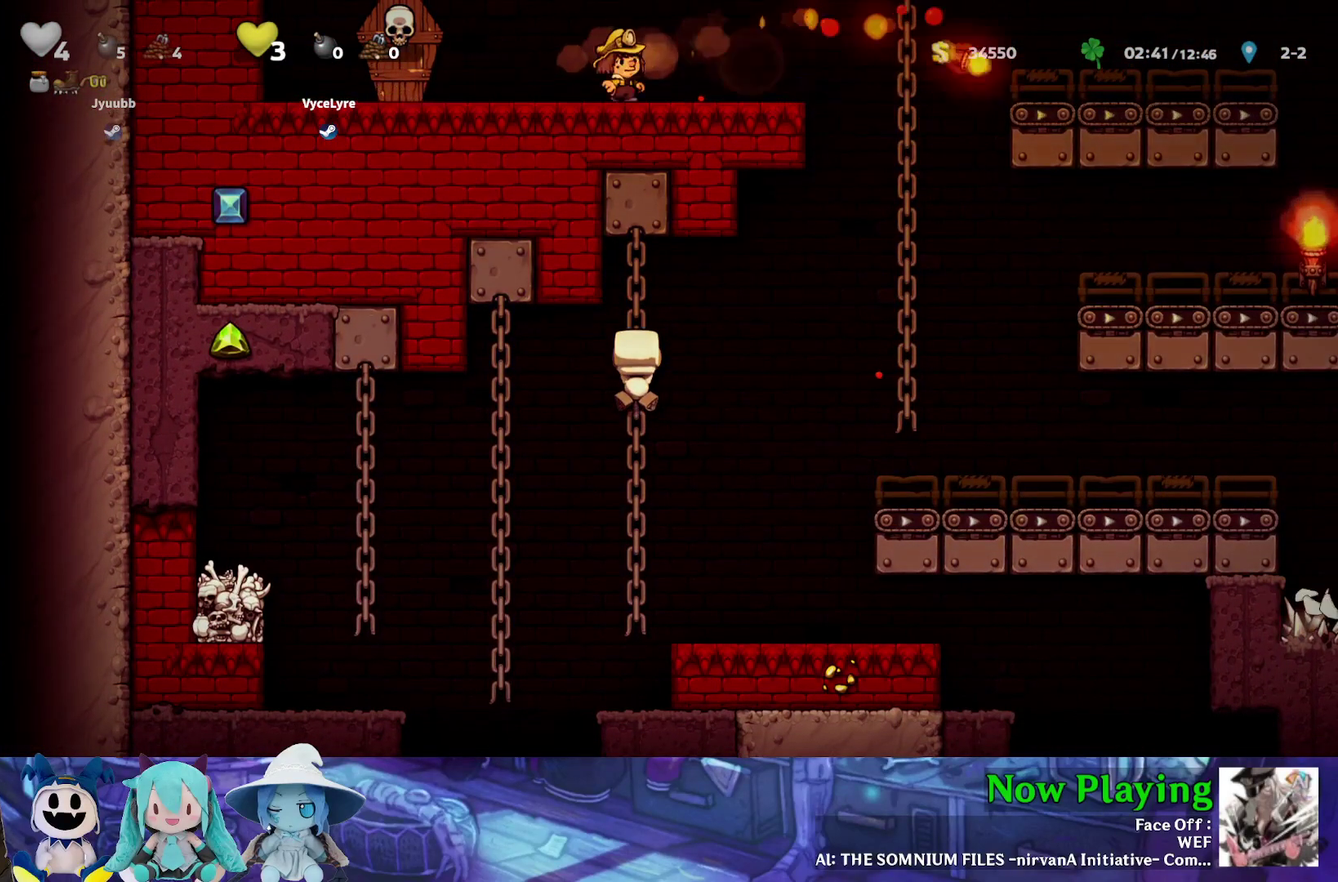
{"dt_ms": 400, "buttons": [], "left_stick": "center", "right_stick": "center", "events": [[33, "Y", "up"], [83, "DPAD_UP", "up"], [150, "DPAD_UP", "down"], [383, "DPAD_UP", "up"]]}
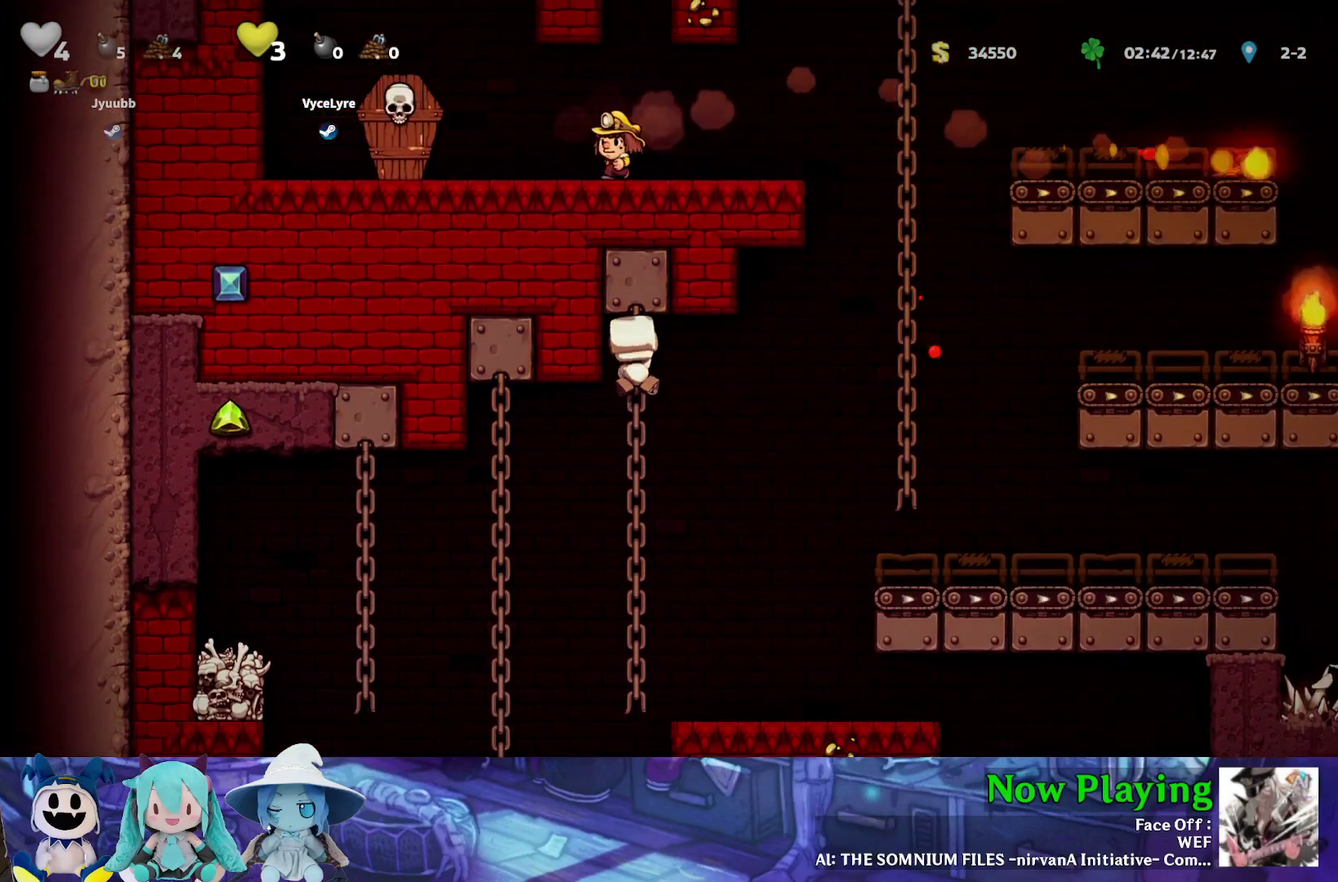
{"dt_ms": 600, "buttons": ["Y", "DPAD_RIGHT"], "left_stick": "center", "right_stick": "center", "events": [[200, "DPAD_DOWN", "down"], [483, "DPAD_DOWN", "up"], [483, "Y", "down"], [550, "DPAD_RIGHT", "down"]]}
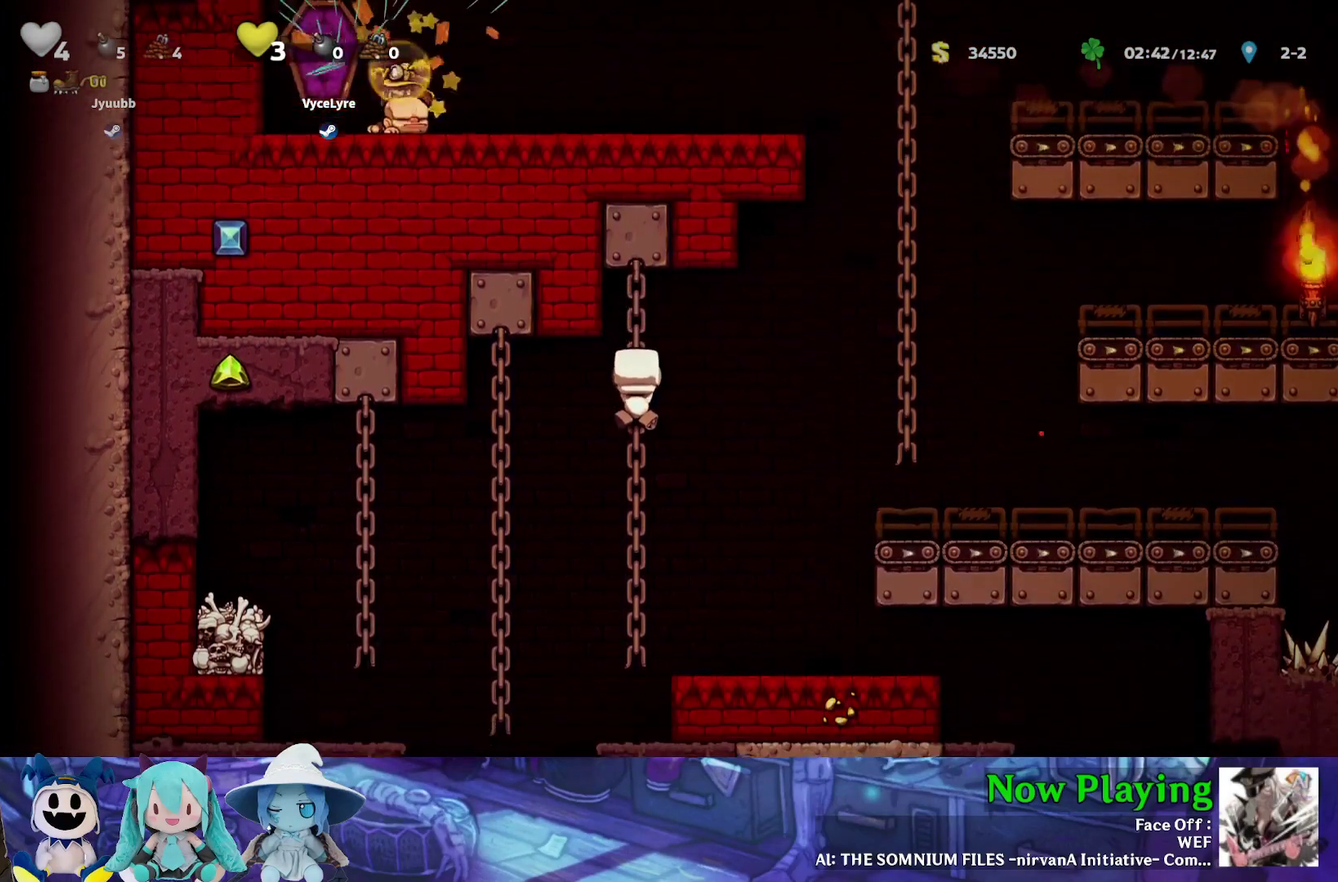
{"dt_ms": 600, "buttons": ["Y", "DPAD_UP"], "left_stick": "center", "right_stick": "center", "events": [[67, "B", "down"], [483, "DPAD_UP", "down"], [550, "DPAD_RIGHT", "up"], [600, "B", "up"]]}
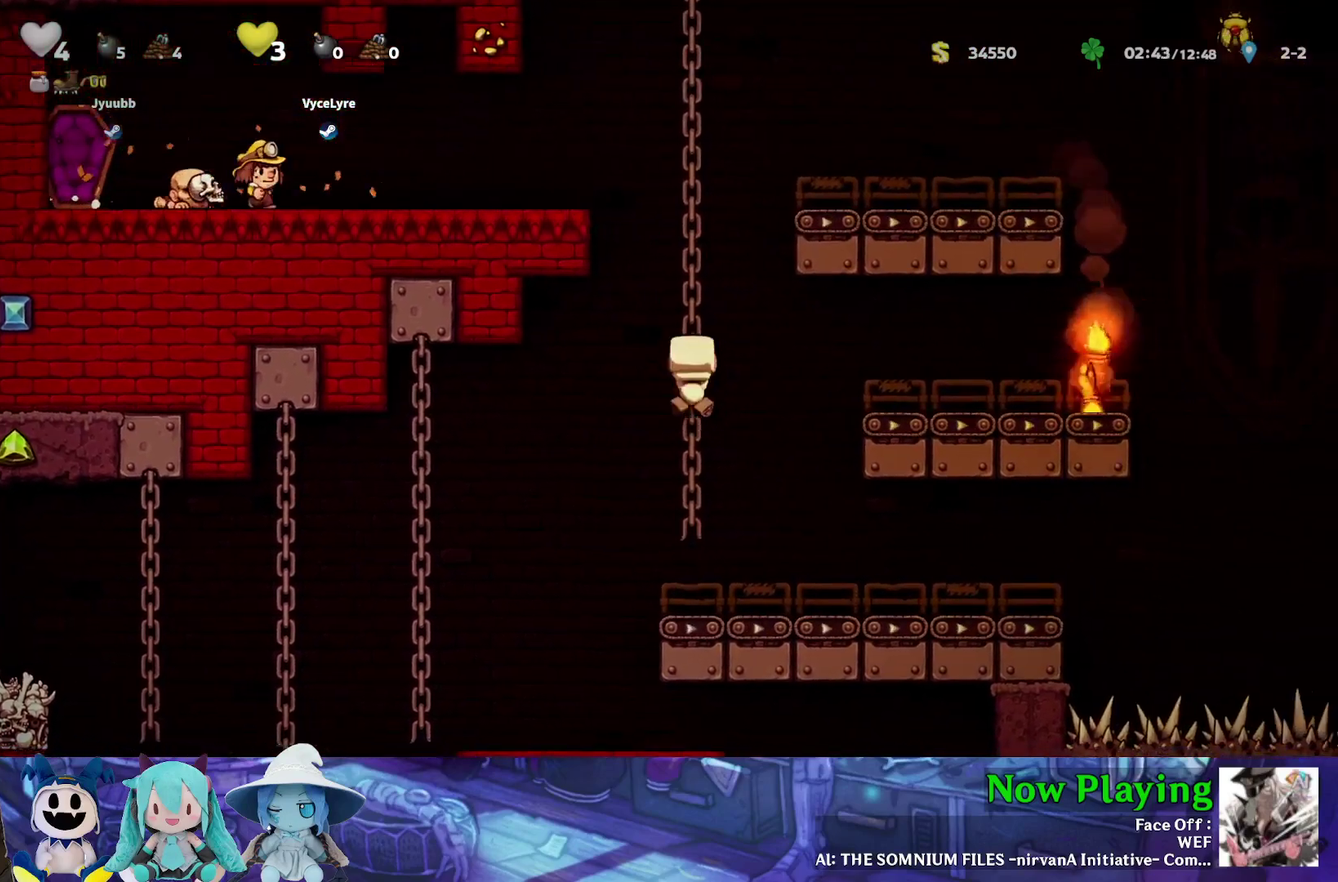
{"dt_ms": 500, "buttons": ["Y"], "left_stick": "center", "right_stick": "center", "events": [[483, "DPAD_UP", "up"]]}
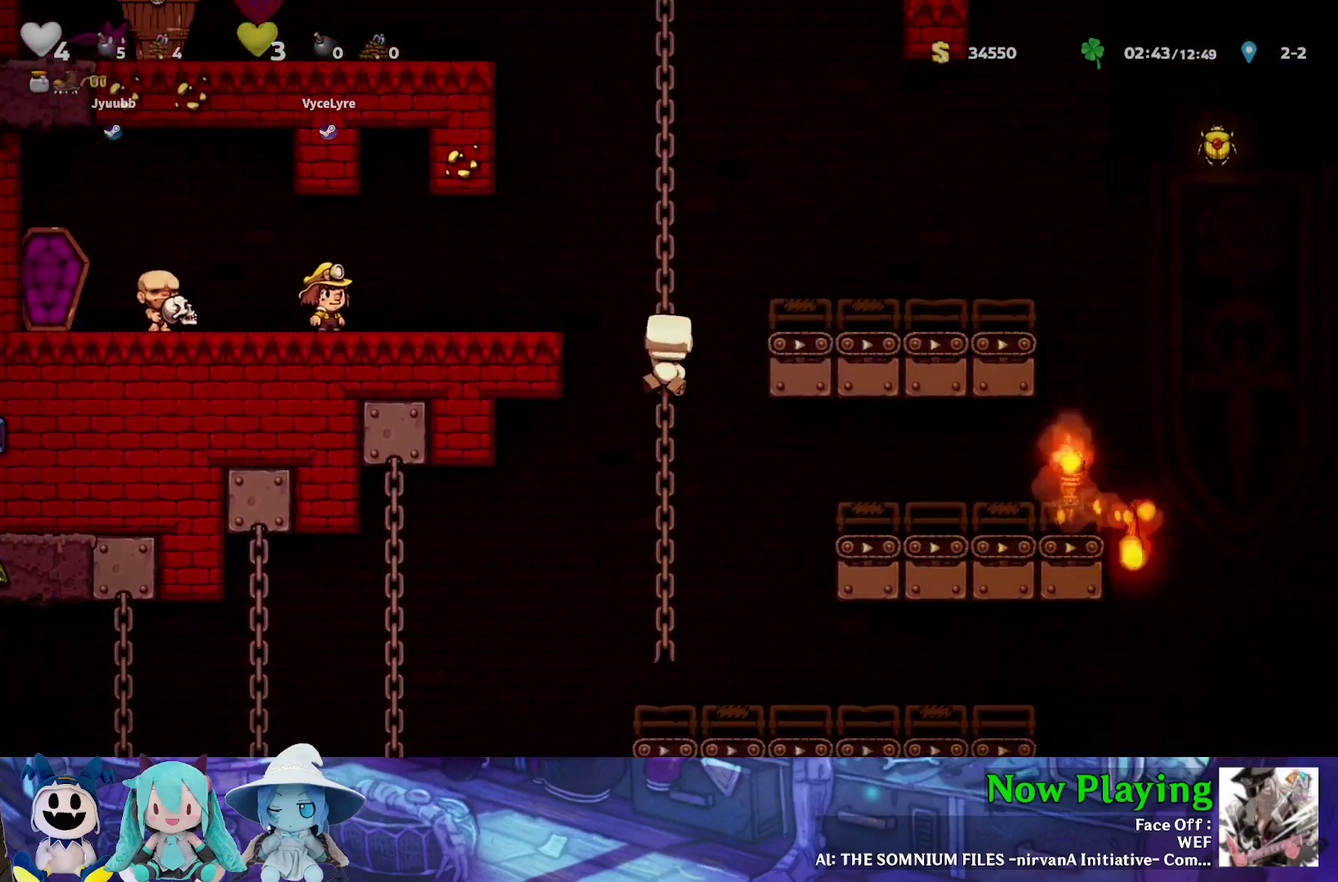
{"dt_ms": 300, "buttons": ["Y"], "left_stick": "center", "right_stick": "center", "events": []}
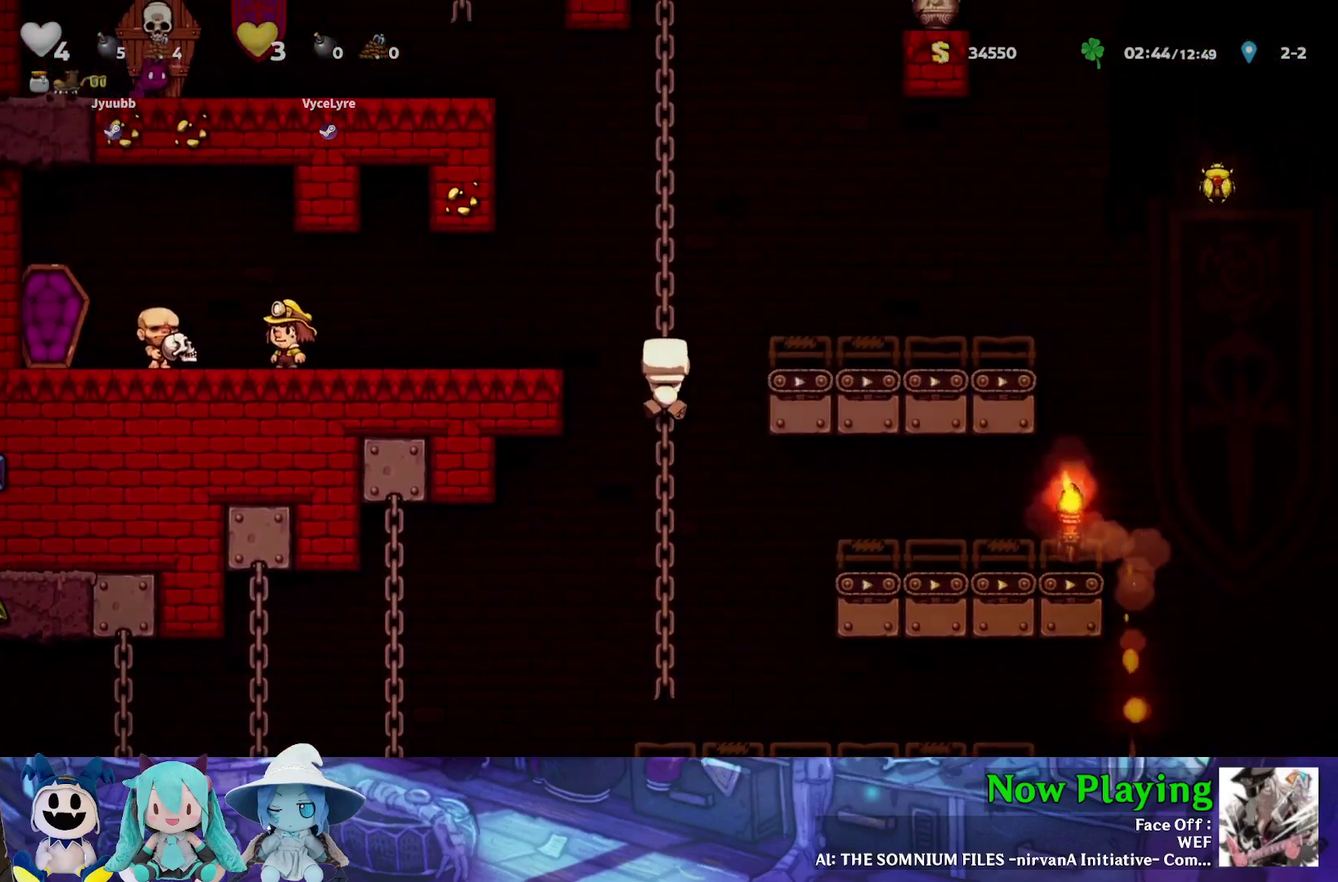
{"dt_ms": 900, "buttons": ["DPAD_LEFT"], "left_stick": "center", "right_stick": "center", "events": [[33, "DPAD_LEFT", "down"], [50, "B", "down"], [217, "B", "up"], [283, "Y", "up"], [517, "DPAD_LEFT", "up"], [817, "DPAD_LEFT", "down"]]}
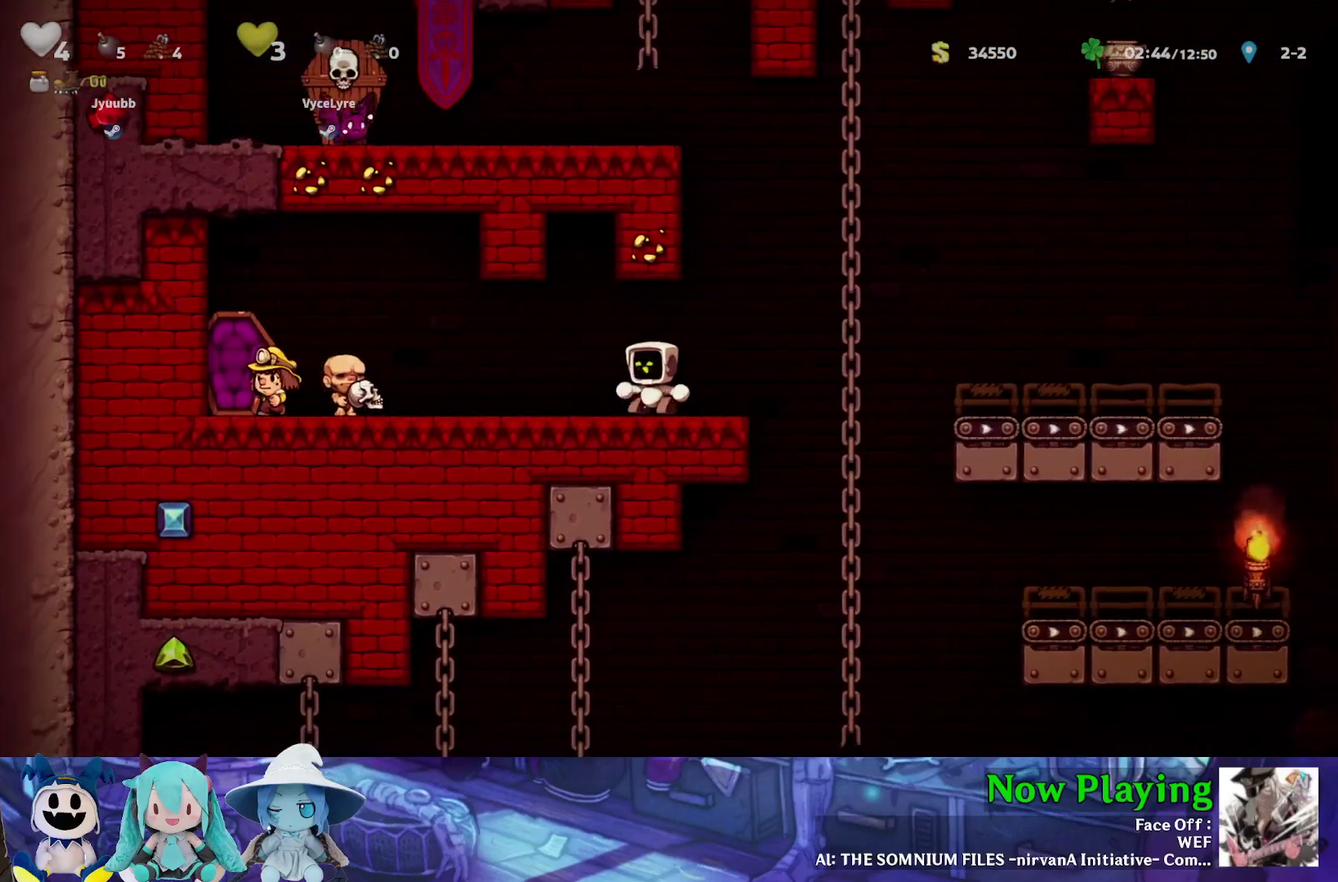
{"dt_ms": 300, "buttons": [], "left_stick": "center", "right_stick": "center", "events": [[17, "DPAD_LEFT", "up"]]}
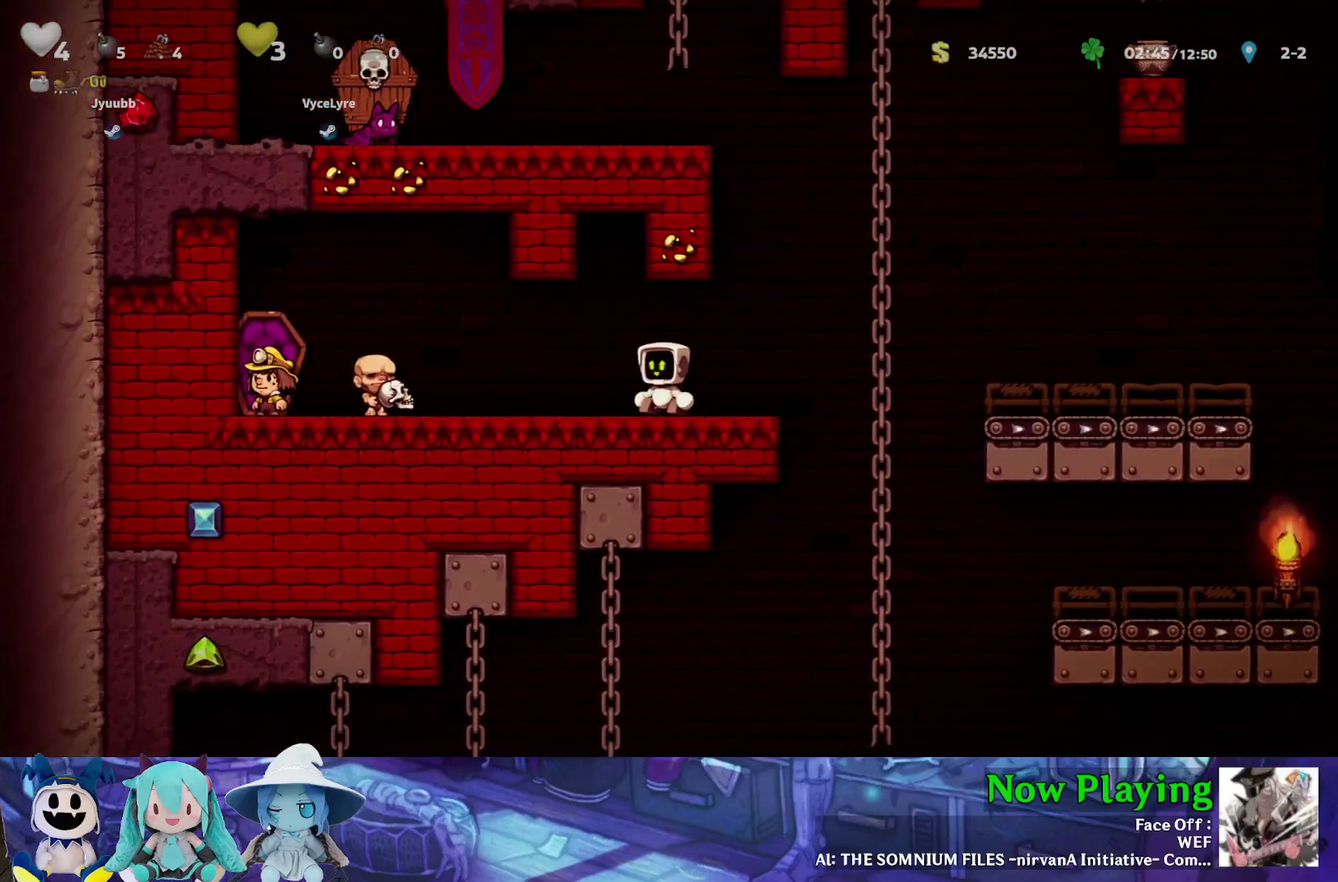
{"dt_ms": 400, "buttons": ["DPAD_LEFT"], "left_stick": "center", "right_stick": "center", "events": [[400, "DPAD_LEFT", "down"]]}
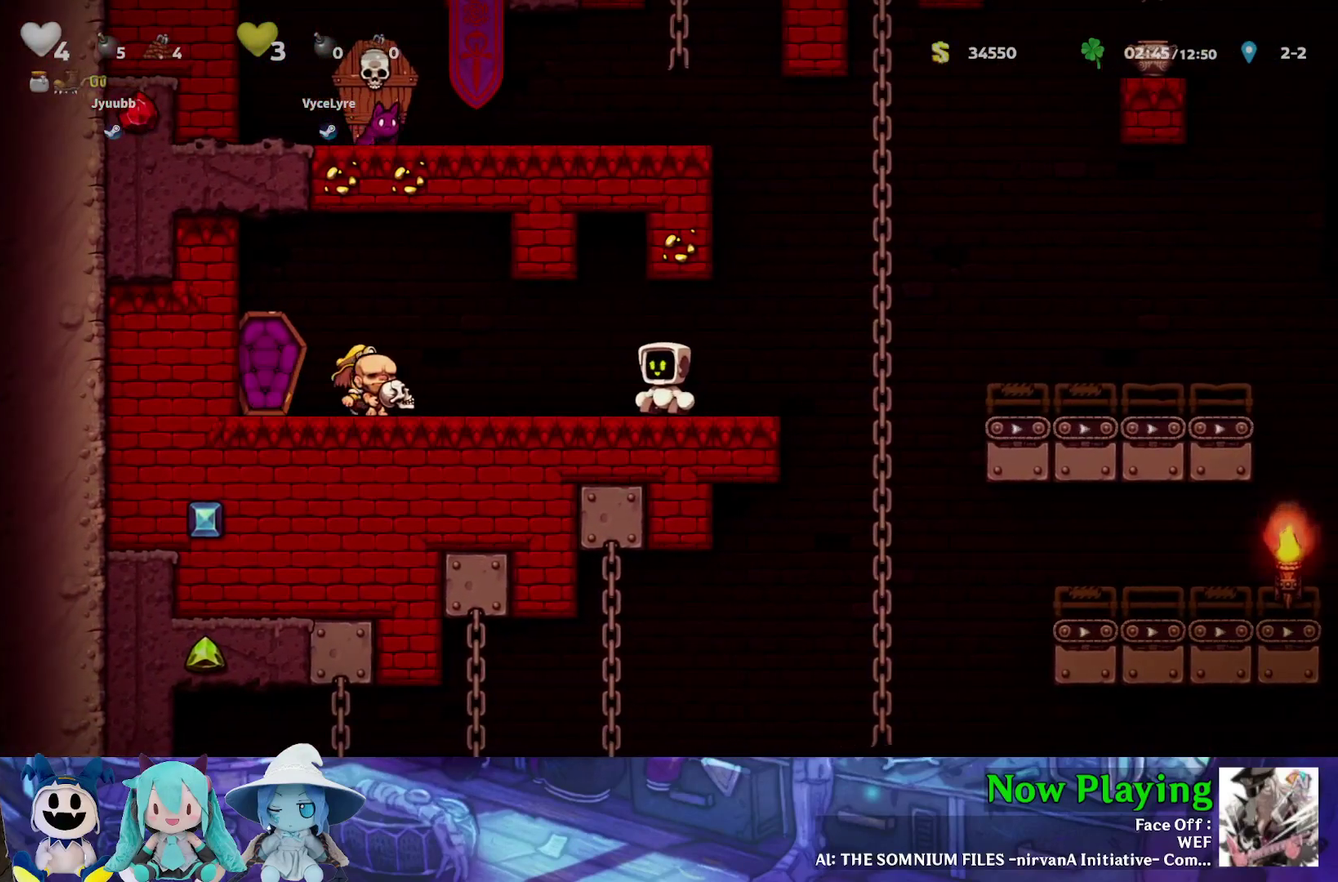
{"dt_ms": 600, "buttons": [], "left_stick": "center", "right_stick": "center", "events": [[100, "DPAD_LEFT", "up"]]}
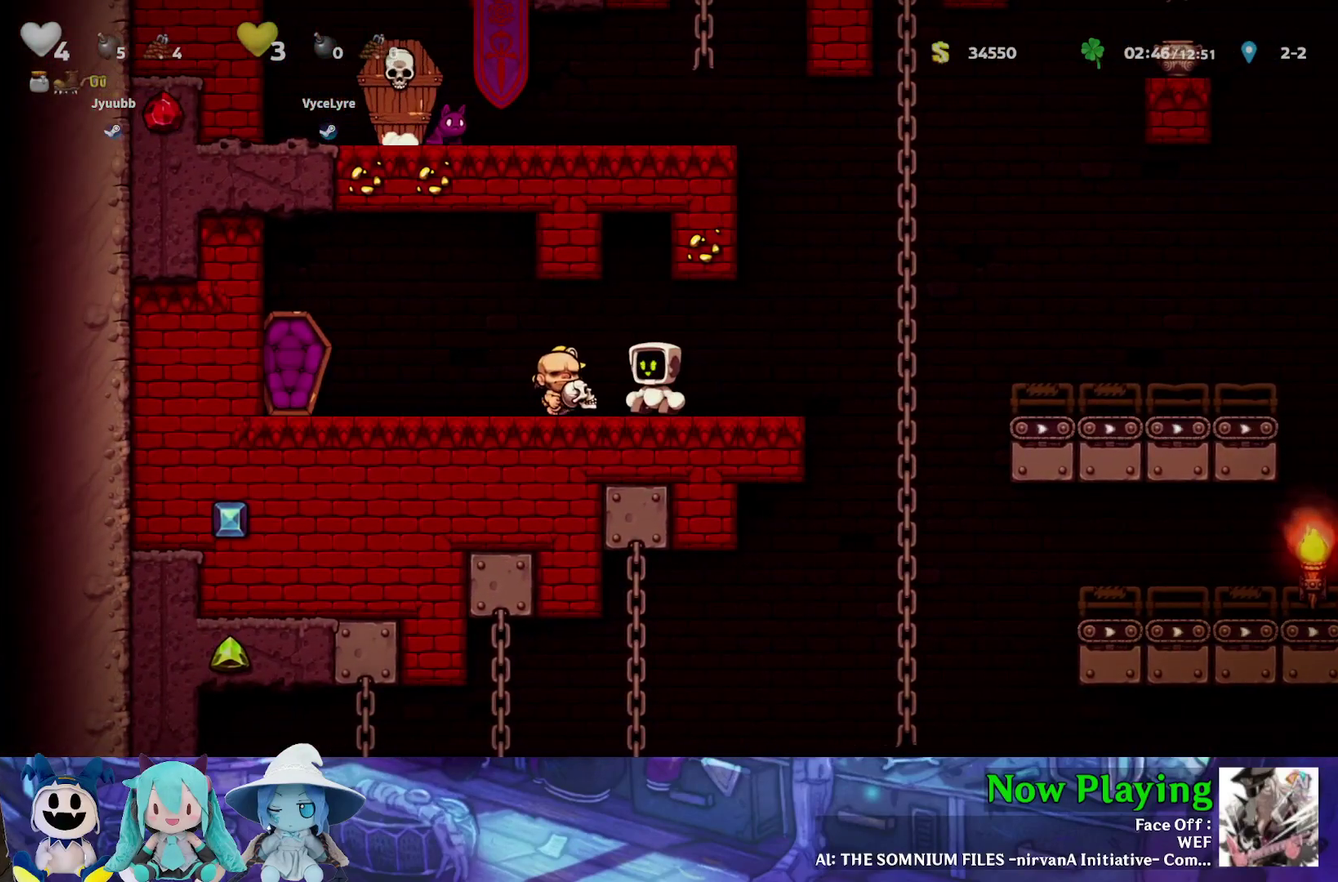
{"dt_ms": 600, "buttons": [], "left_stick": "center", "right_stick": "center", "events": [[367, "DPAD_LEFT", "down"], [550, "DPAD_LEFT", "up"]]}
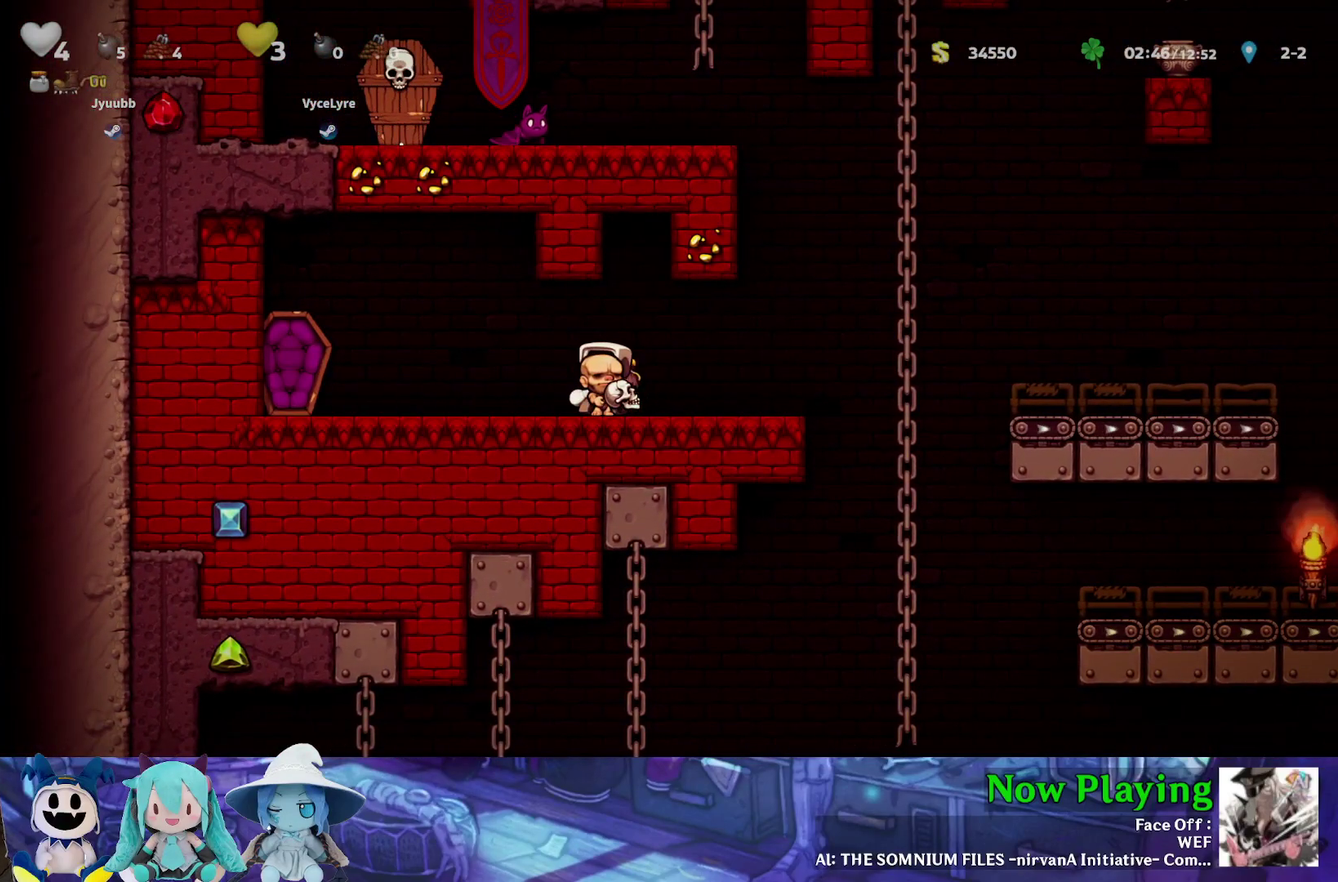
{"dt_ms": 400, "buttons": ["DPAD_RIGHT"], "left_stick": "center", "right_stick": "center", "events": [[283, "DPAD_RIGHT", "down"]]}
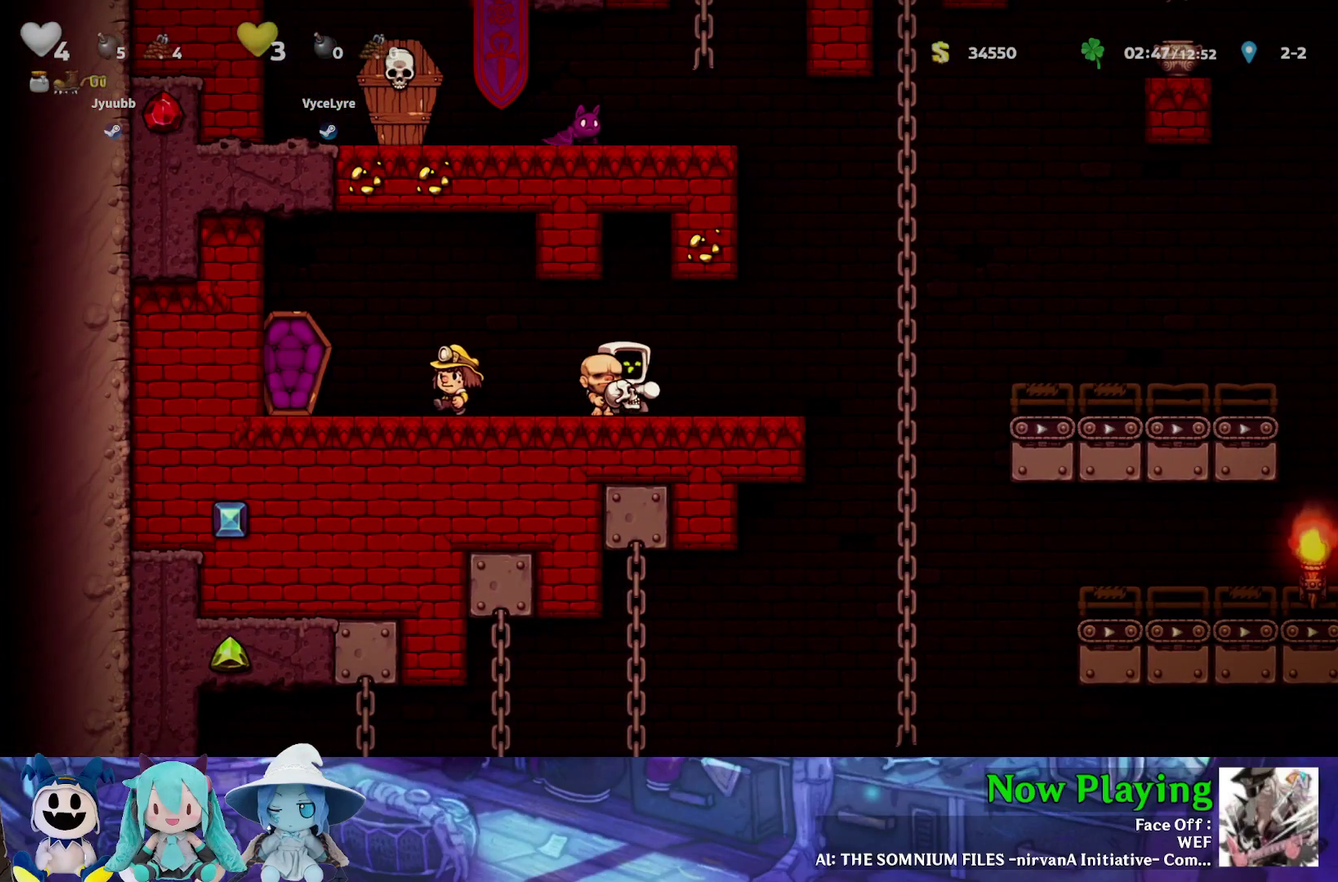
{"dt_ms": 300, "buttons": [], "left_stick": "center", "right_stick": "center", "events": [[217, "DPAD_RIGHT", "up"]]}
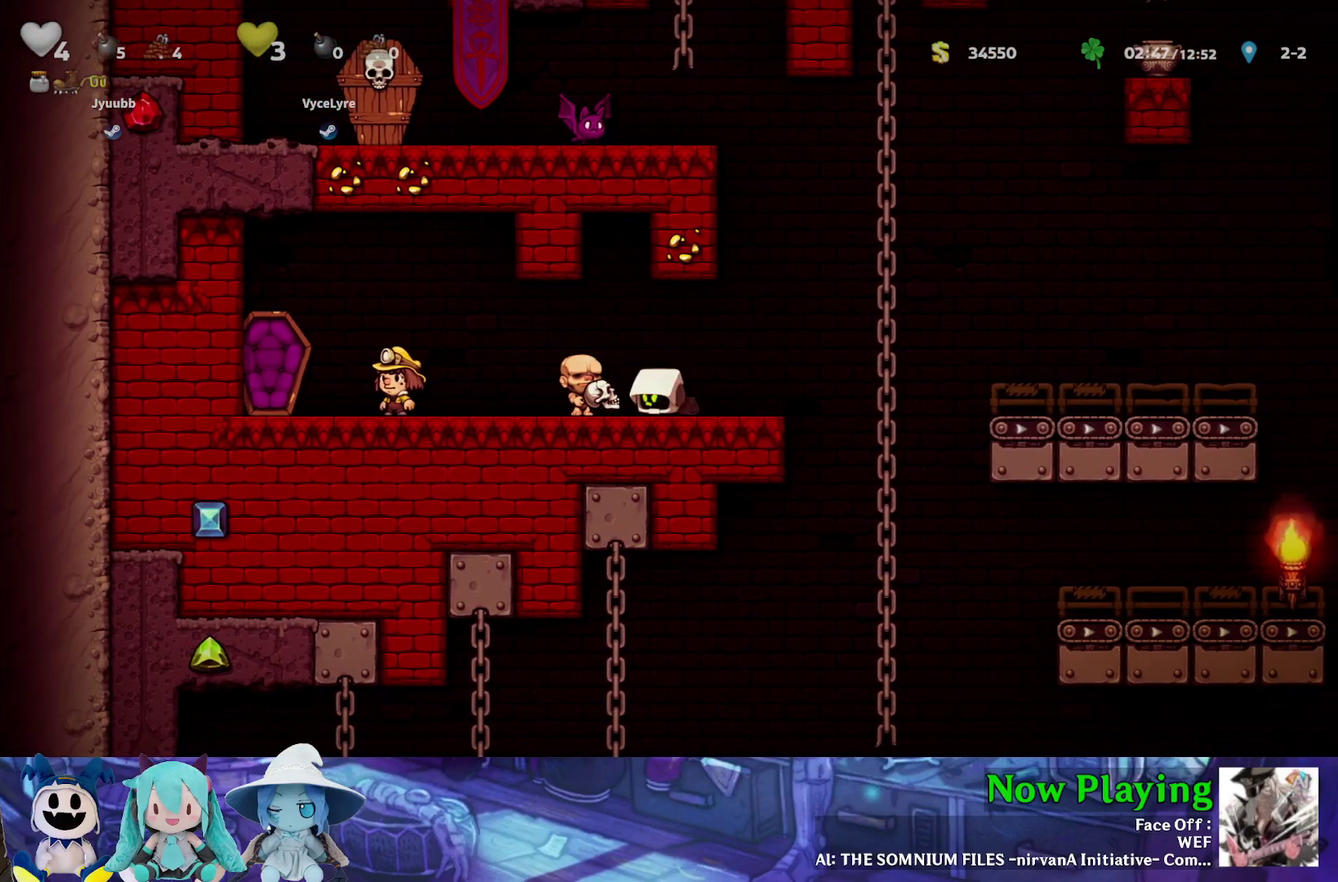
{"dt_ms": 700, "buttons": [], "left_stick": "center", "right_stick": "center", "events": []}
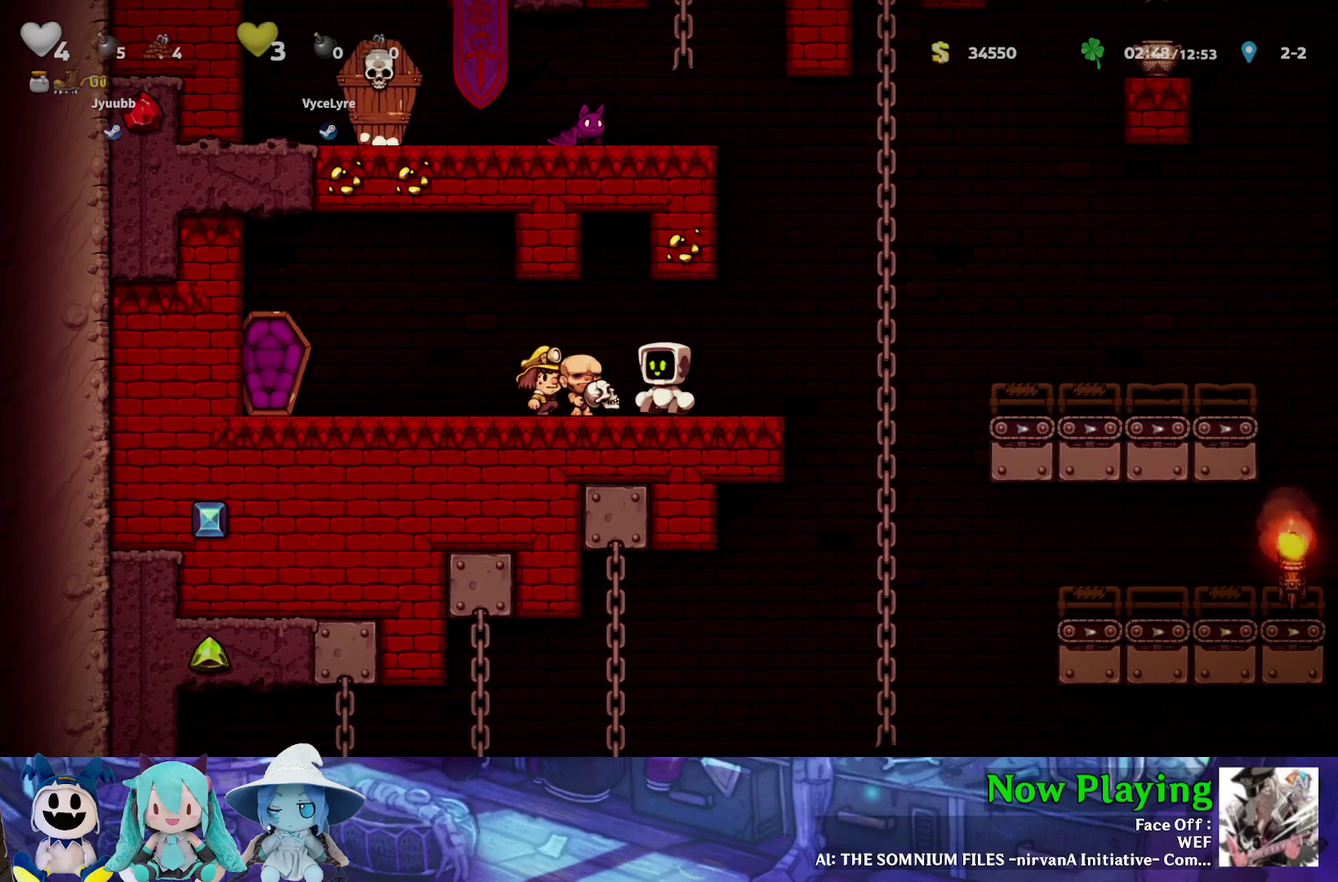
{"dt_ms": 400, "buttons": [], "left_stick": "center", "right_stick": "center", "events": []}
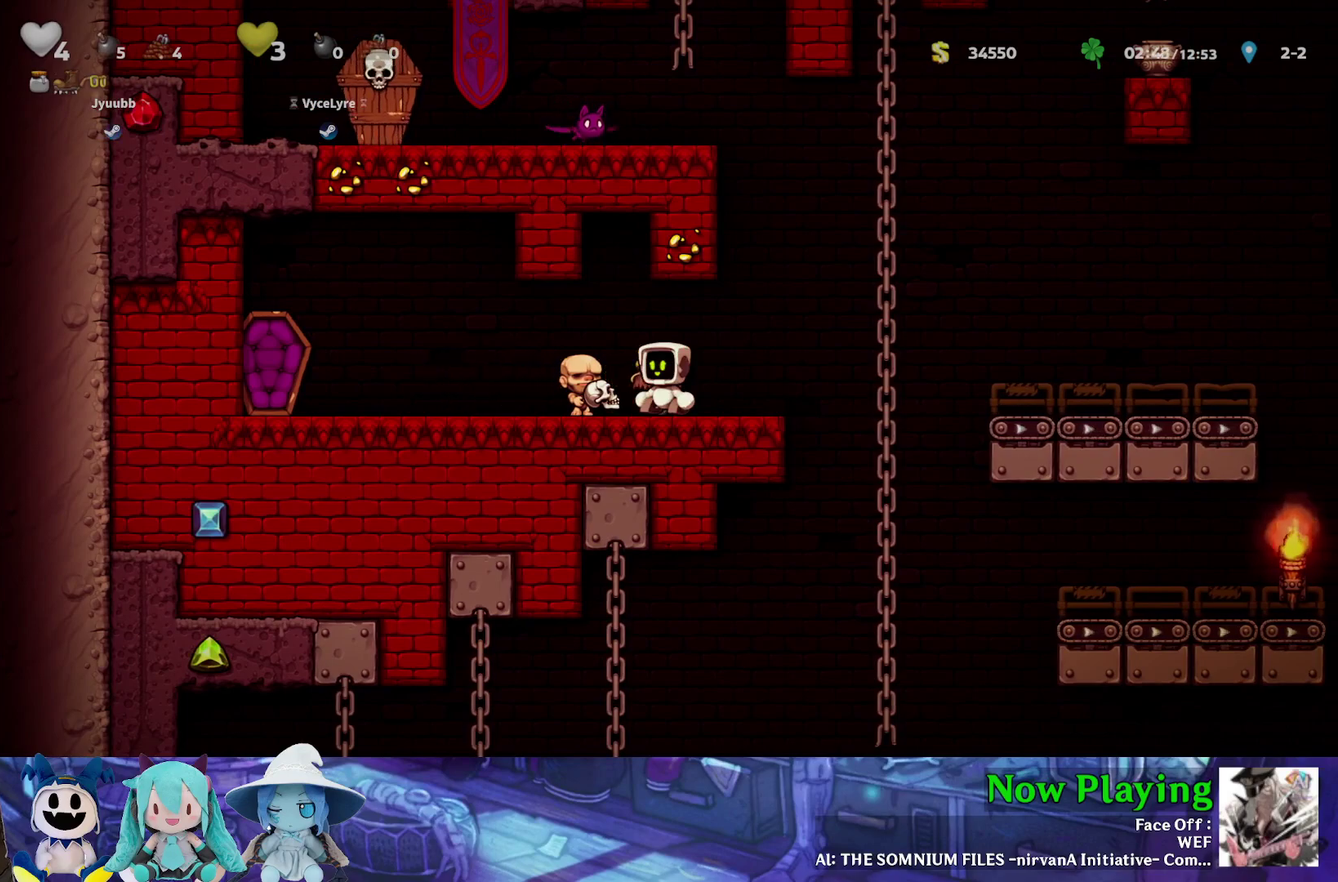
{"dt_ms": 600, "buttons": [], "left_stick": "center", "right_stick": "center", "events": []}
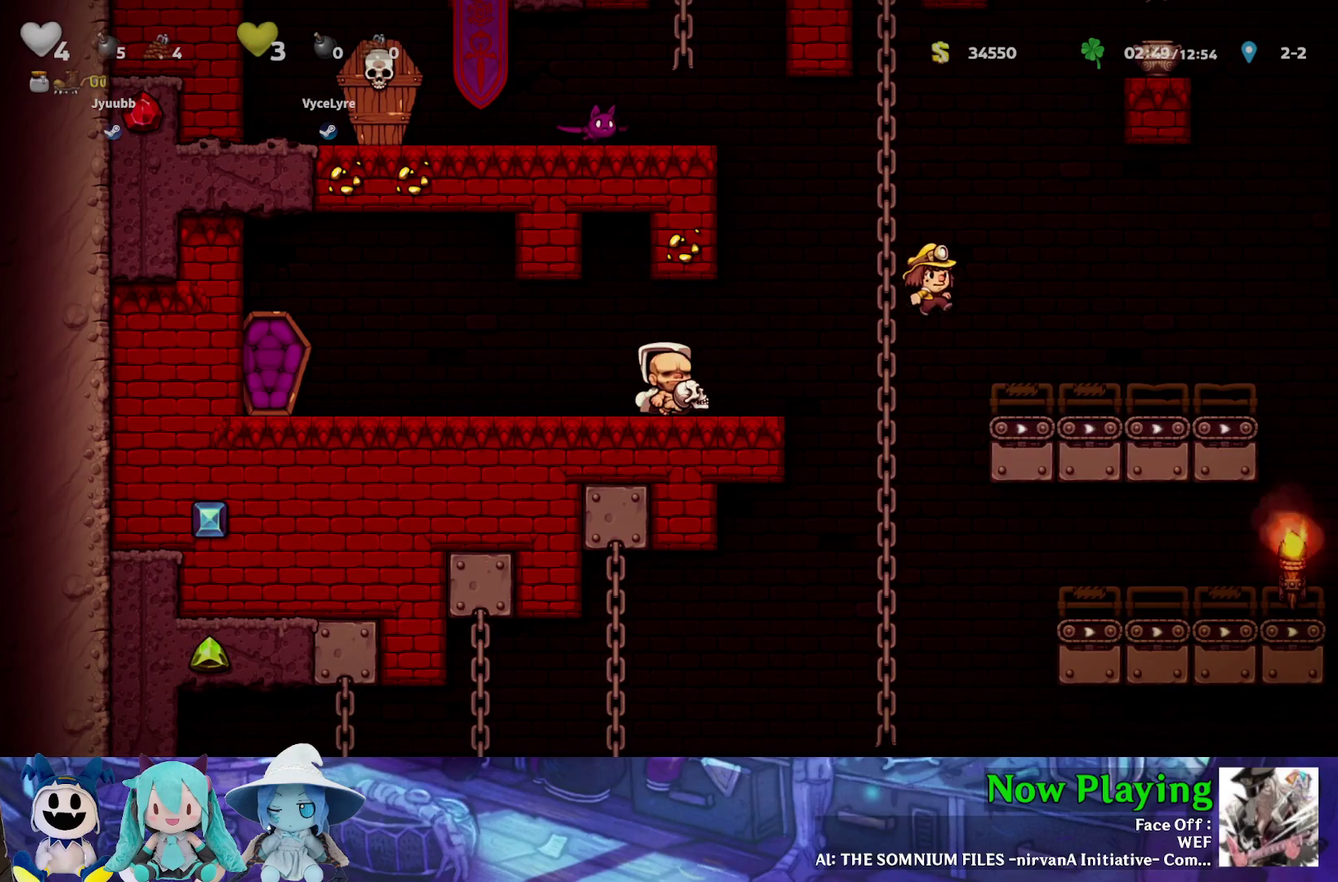
{"dt_ms": 500, "buttons": [], "left_stick": "center", "right_stick": "center", "events": []}
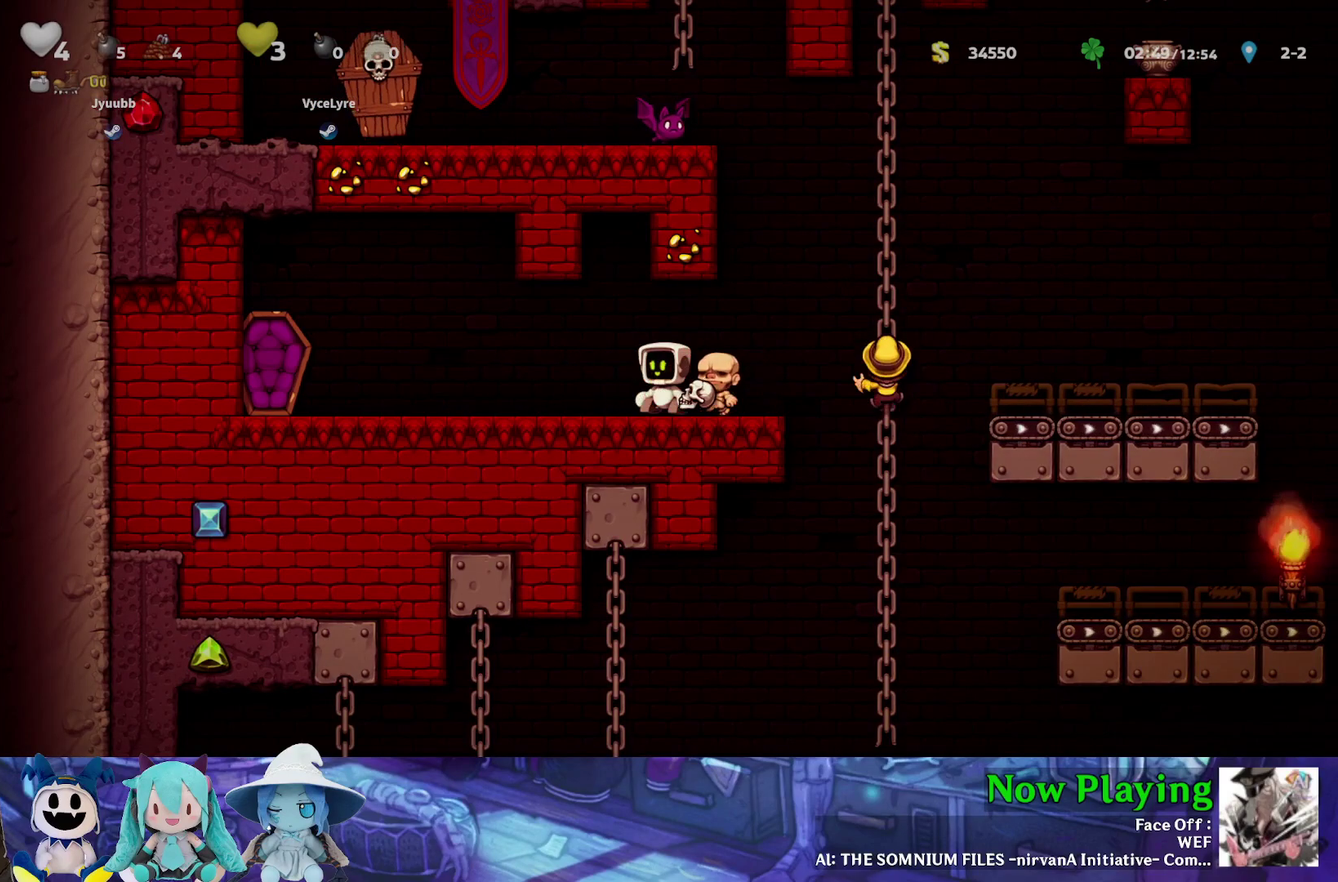
{"dt_ms": 400, "buttons": [], "left_stick": "center", "right_stick": "center", "events": []}
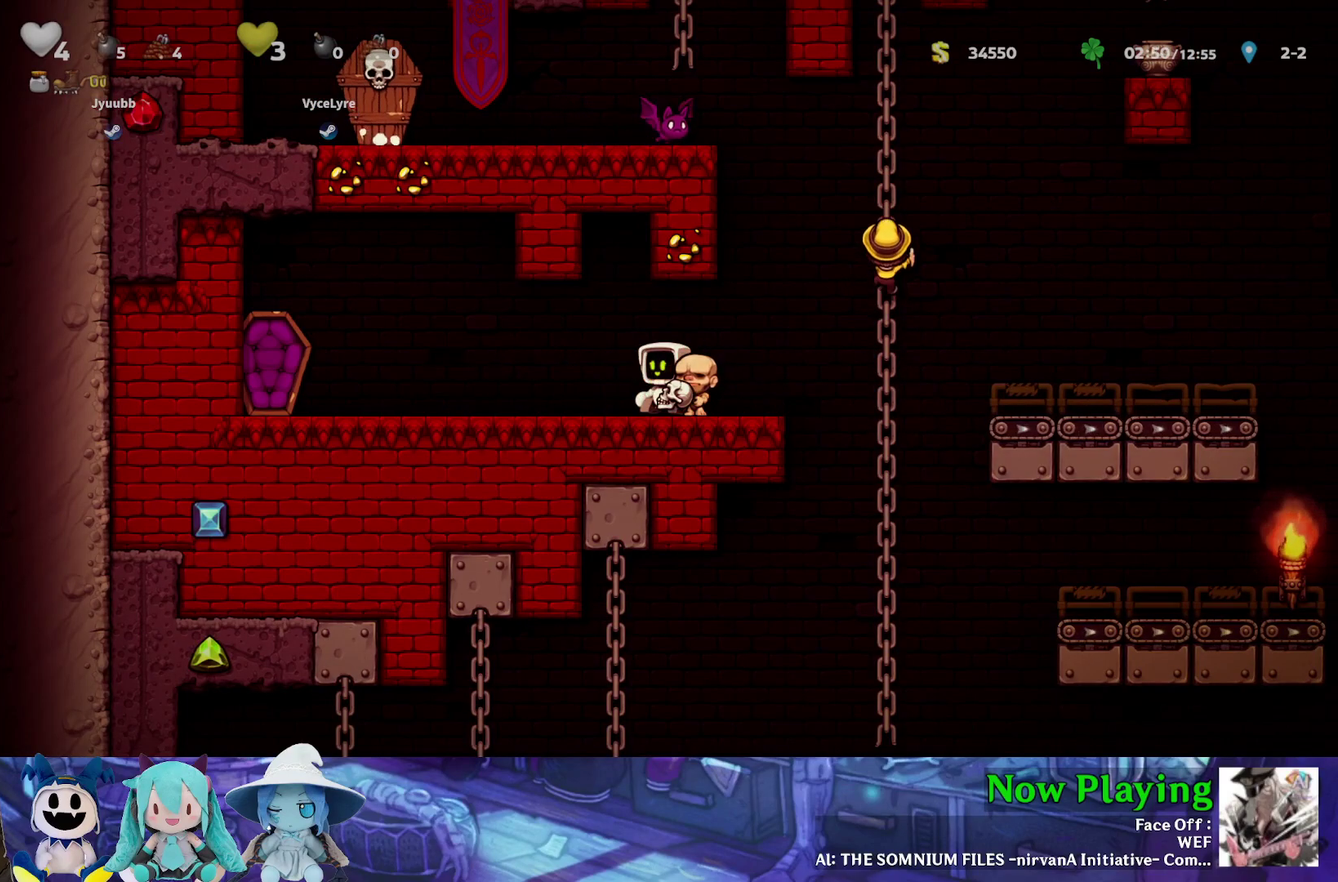
{"dt_ms": 600, "buttons": [], "left_stick": "center", "right_stick": "center", "events": []}
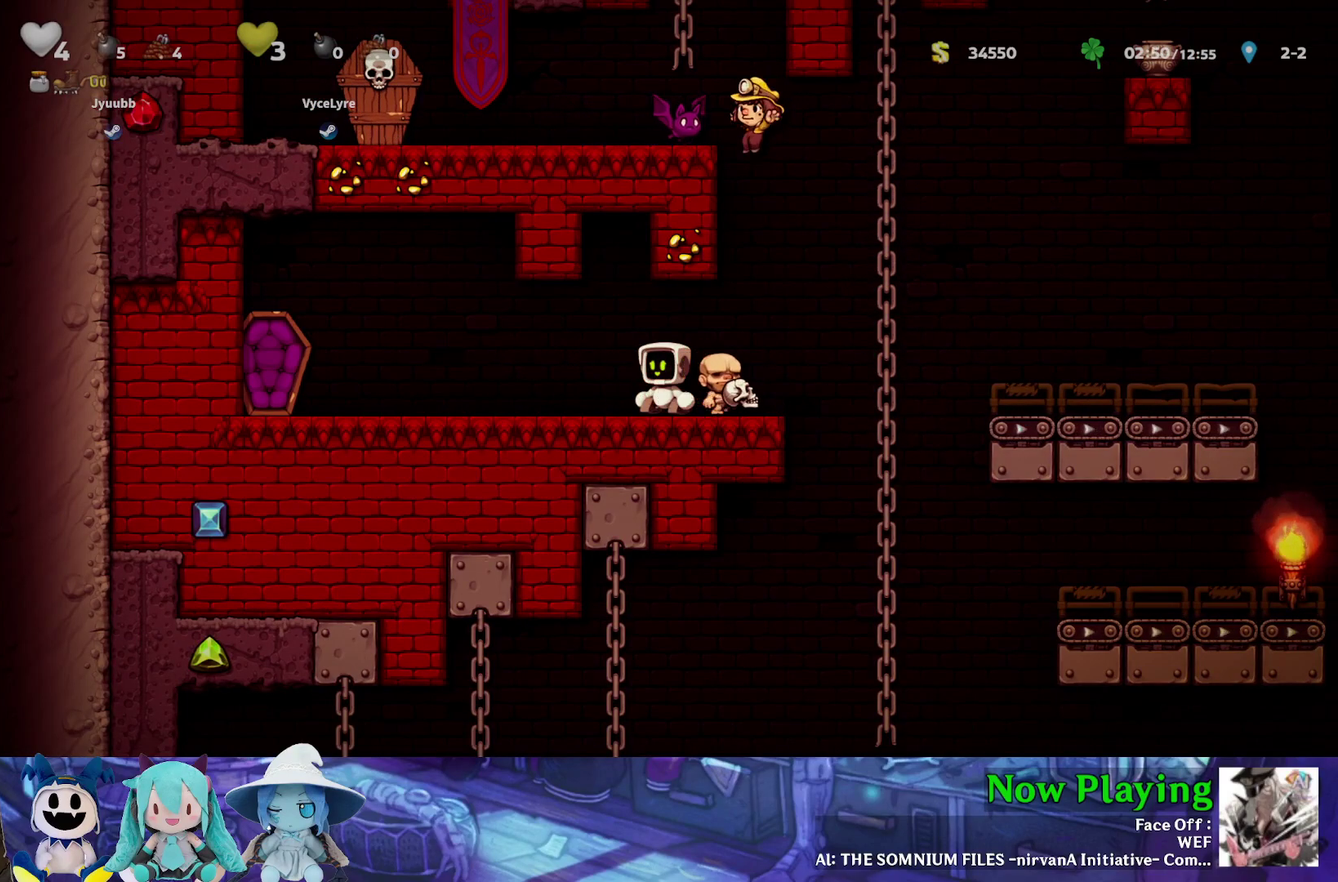
{"dt_ms": 500, "buttons": ["DPAD_UP"], "left_stick": "center", "right_stick": "center", "events": [[233, "DPAD_UP", "down"]]}
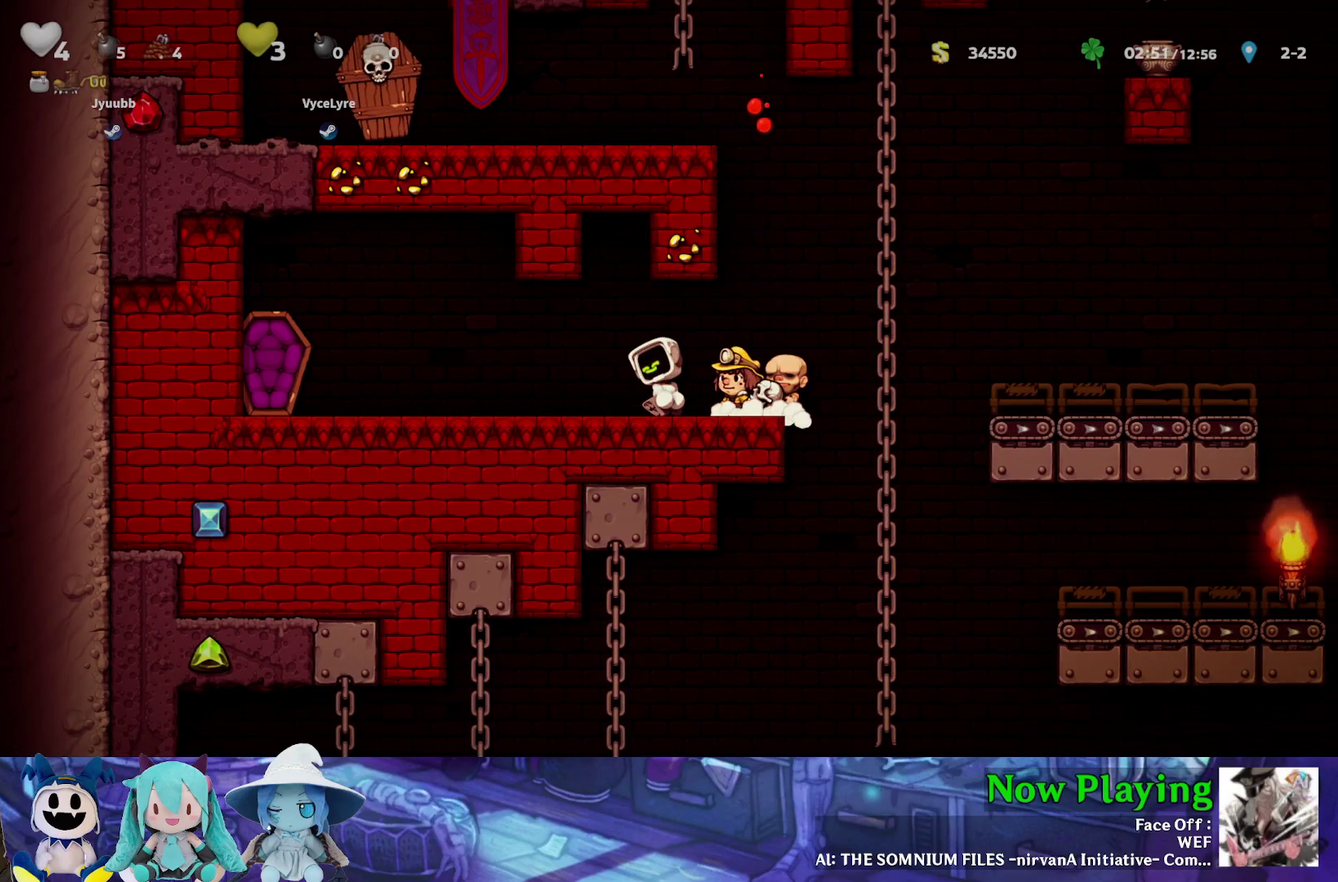
{"dt_ms": 500, "buttons": [], "left_stick": "center", "right_stick": "center", "events": [[500, "DPAD_UP", "up"]]}
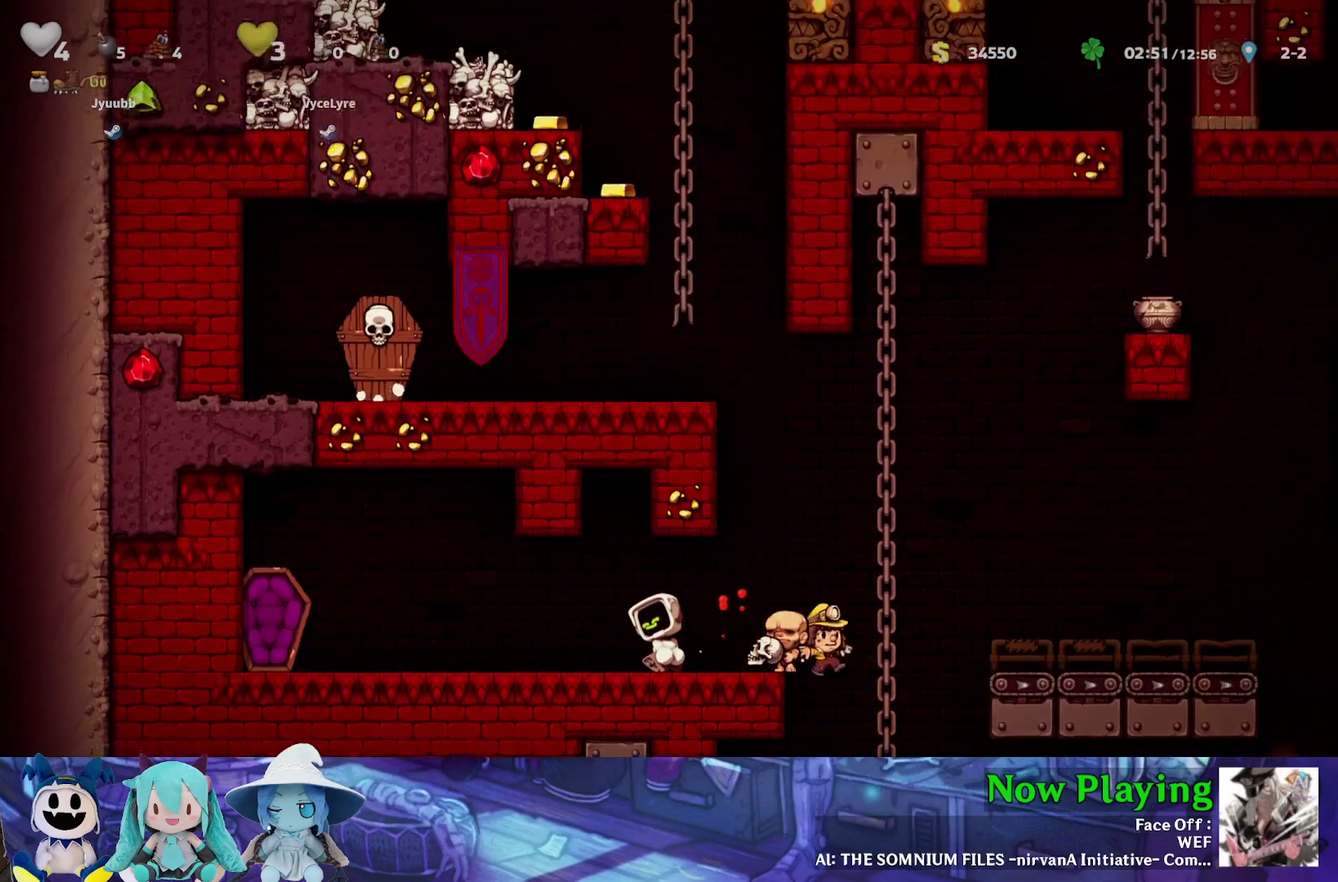
{"dt_ms": 600, "buttons": [], "left_stick": "center", "right_stick": "center", "events": []}
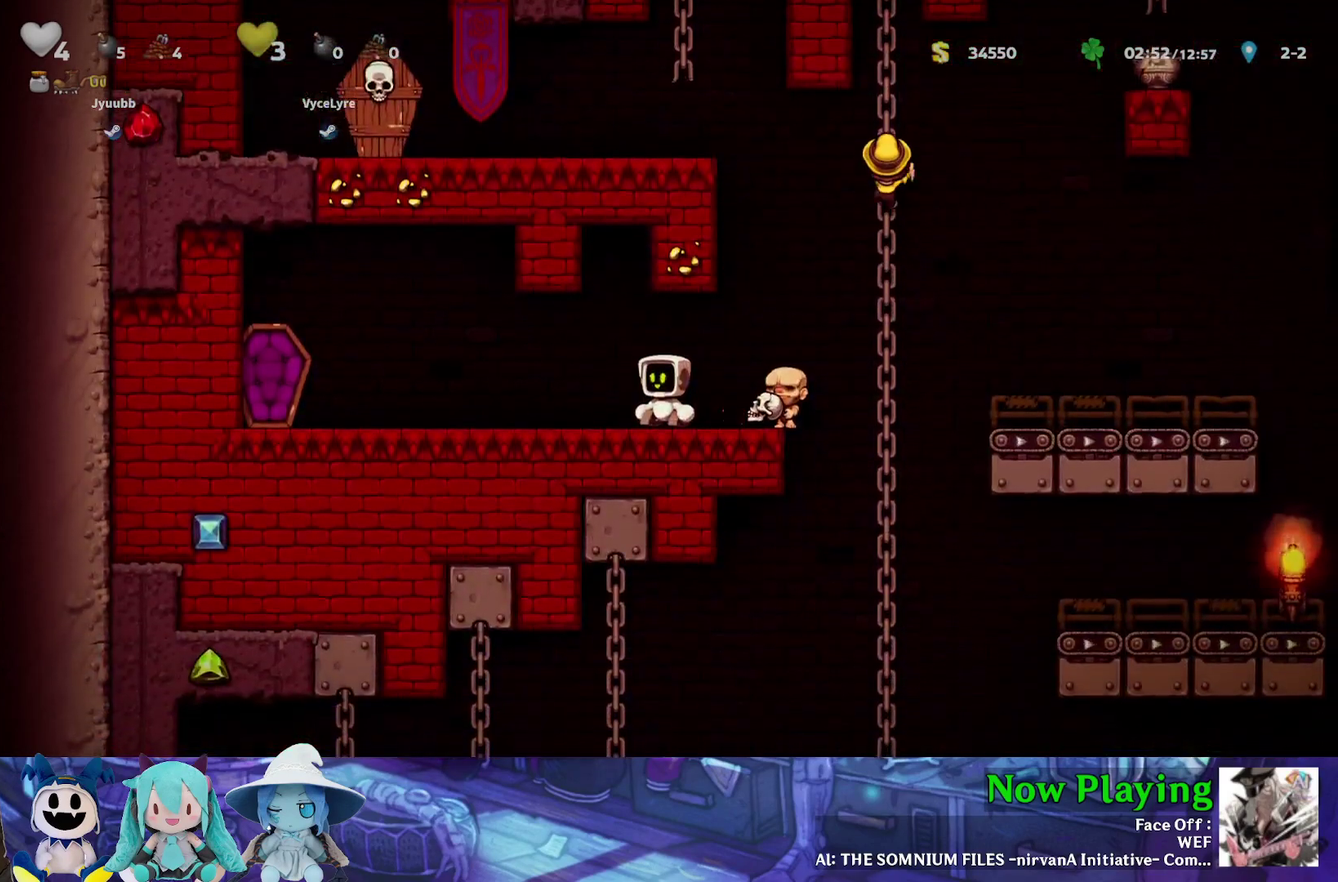
{"dt_ms": 400, "buttons": [], "left_stick": "center", "right_stick": "center", "events": []}
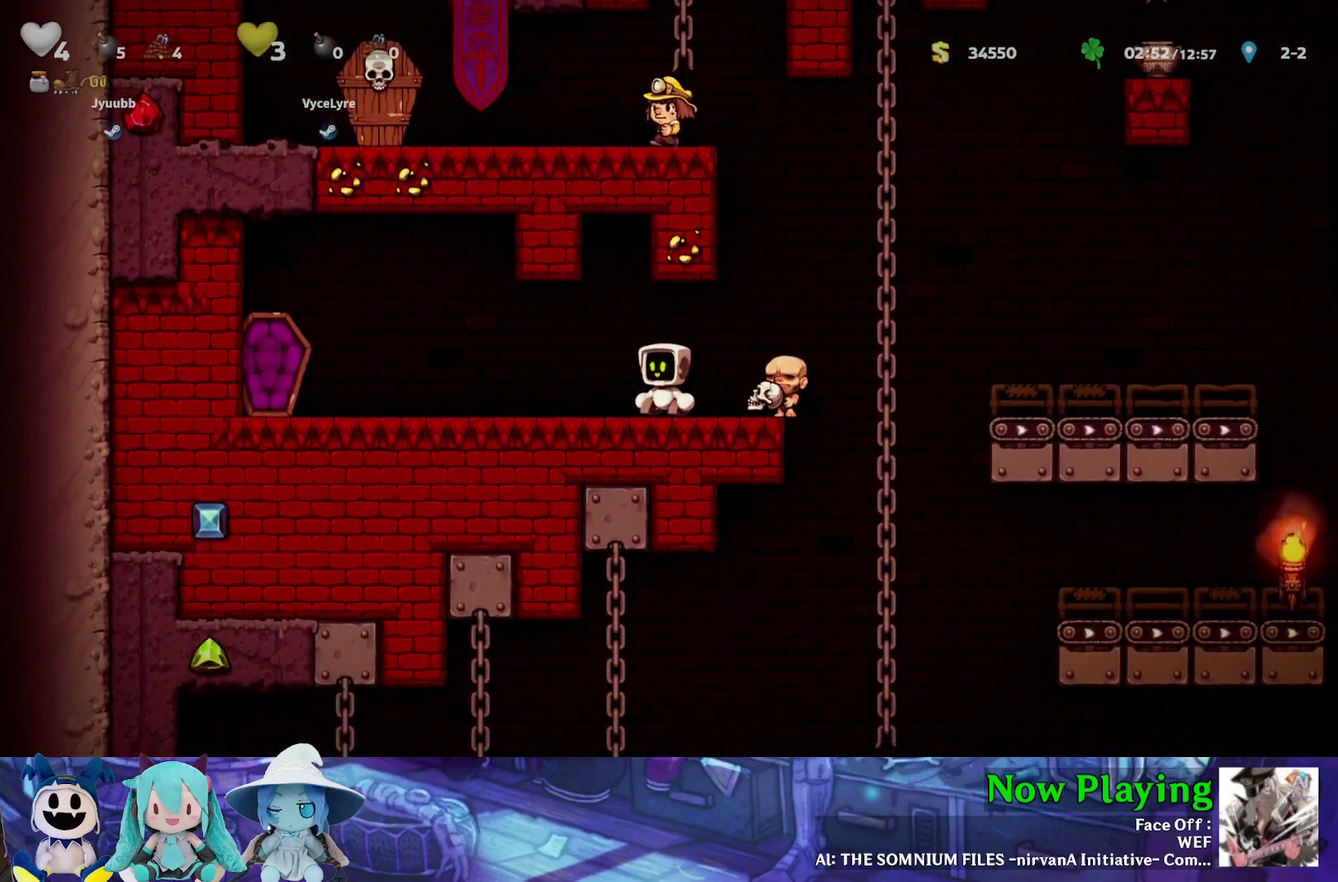
{"dt_ms": 500, "buttons": [], "left_stick": "center", "right_stick": "center", "events": []}
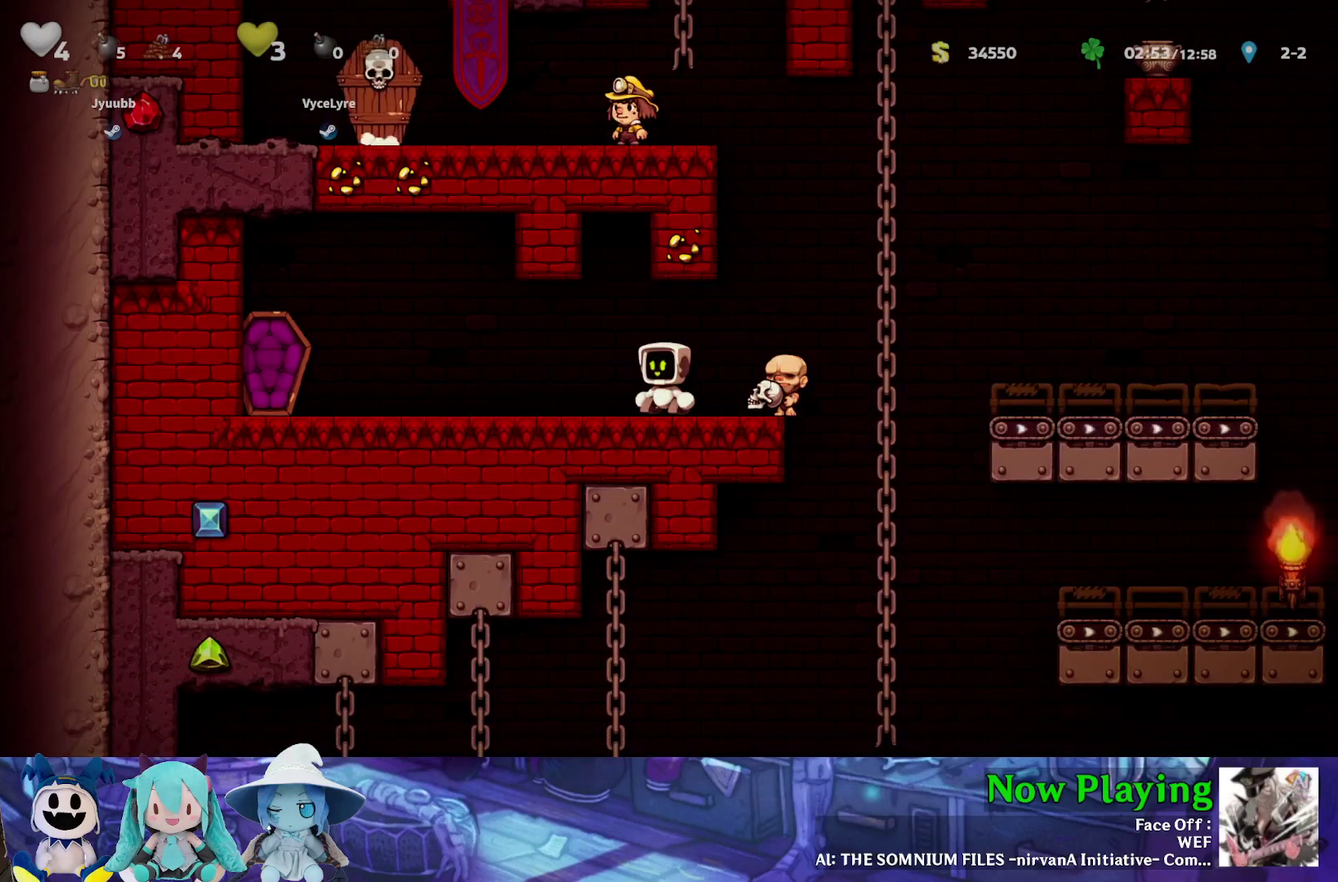
{"dt_ms": 500, "buttons": [], "left_stick": "center", "right_stick": "center", "events": []}